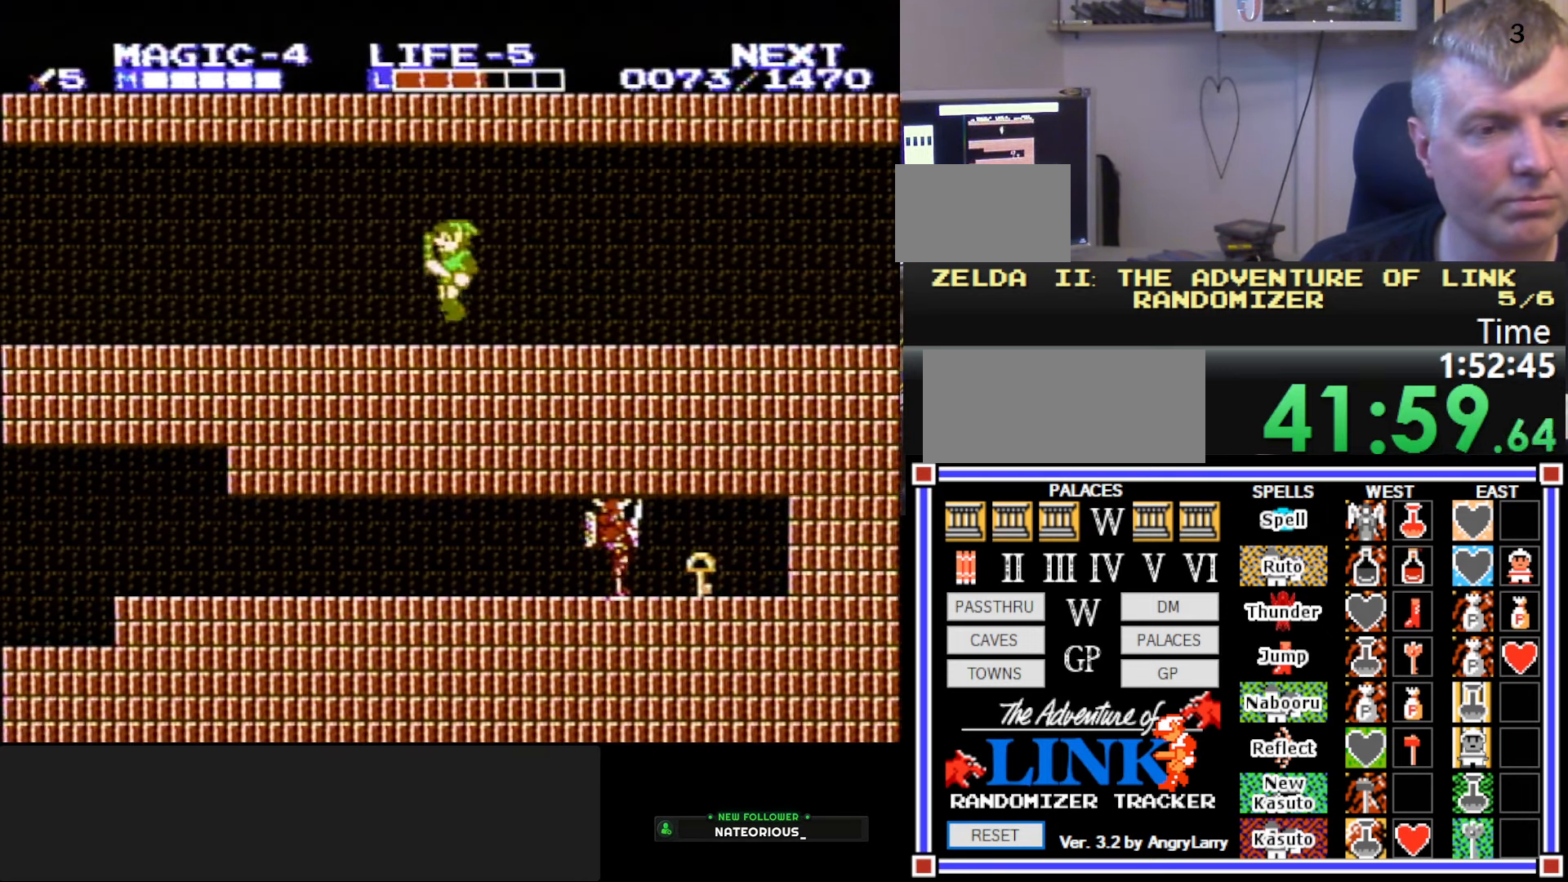
Gameplay with a controller (Nintendo layout); each line is a JSON object with the inputs held at the frame after it. "events" lists button and stick changes between this image and that frame as [ms after this image, input, new state], when the widget could be followed in between. Not read: L3 R3.
{"buttons": ["DPAD_LEFT"], "events": [[84, "A", "down"], [217, "A", "up"]]}
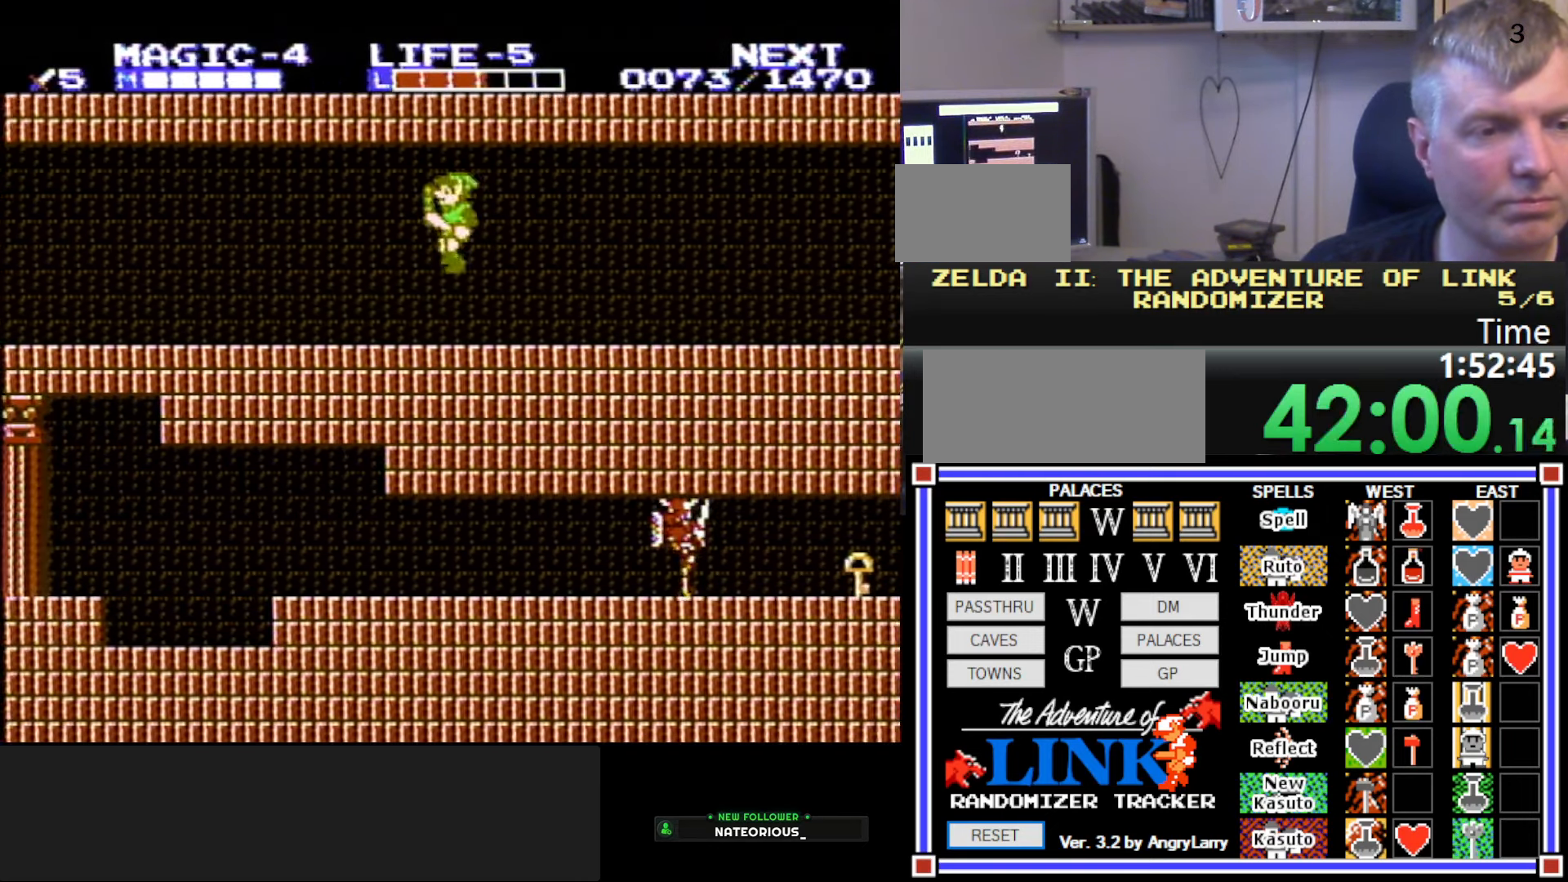
{"buttons": ["DPAD_LEFT"], "events": [[150, "A", "down"], [267, "A", "up"]]}
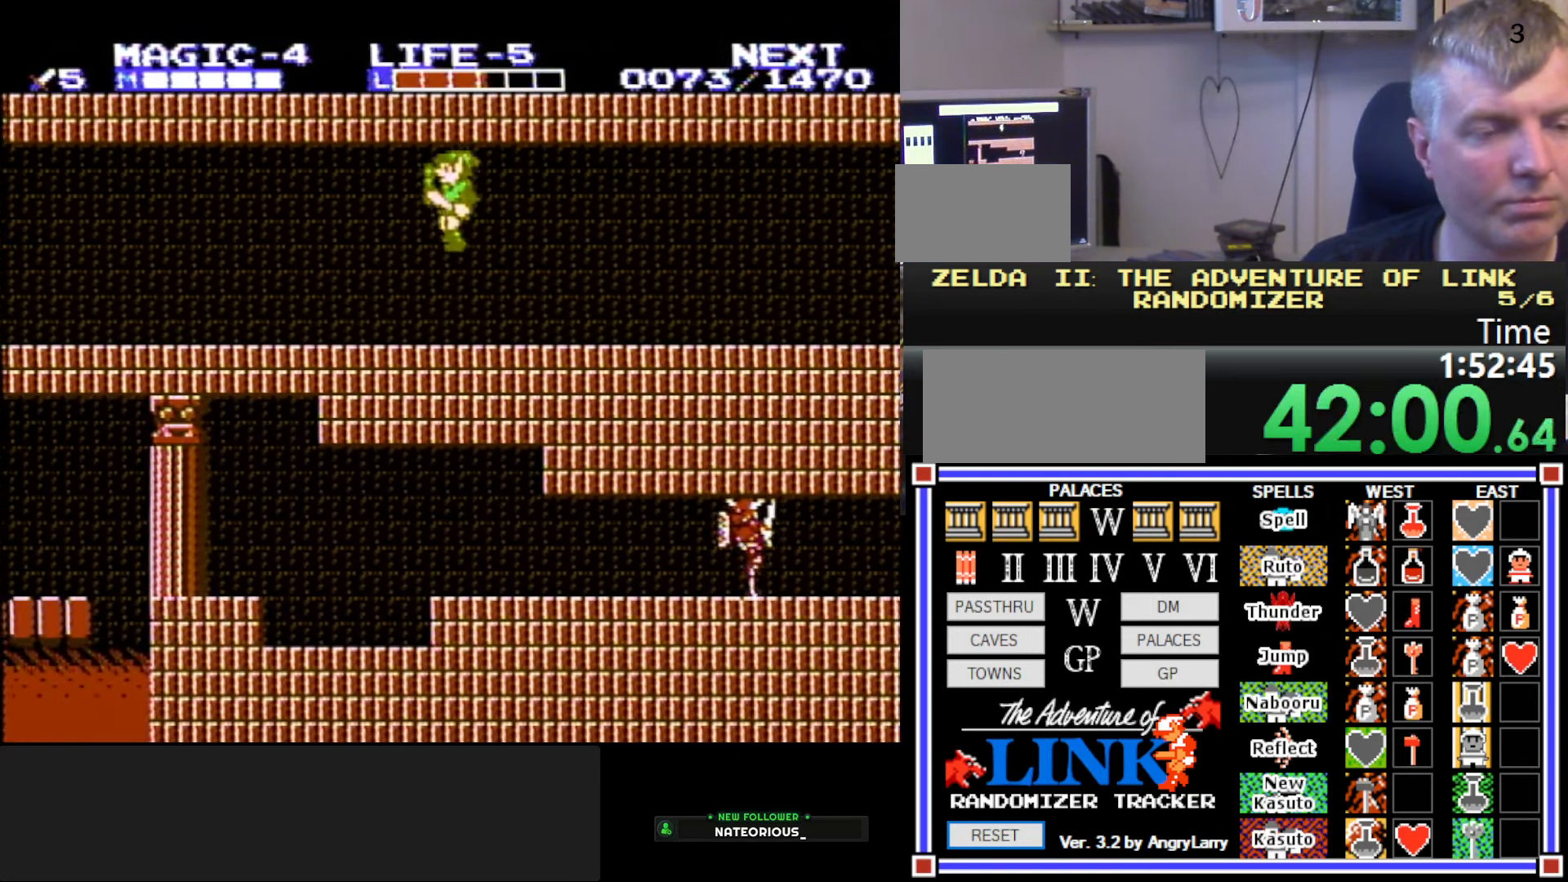
{"buttons": ["DPAD_LEFT"], "events": [[234, "A", "down"], [350, "A", "up"]]}
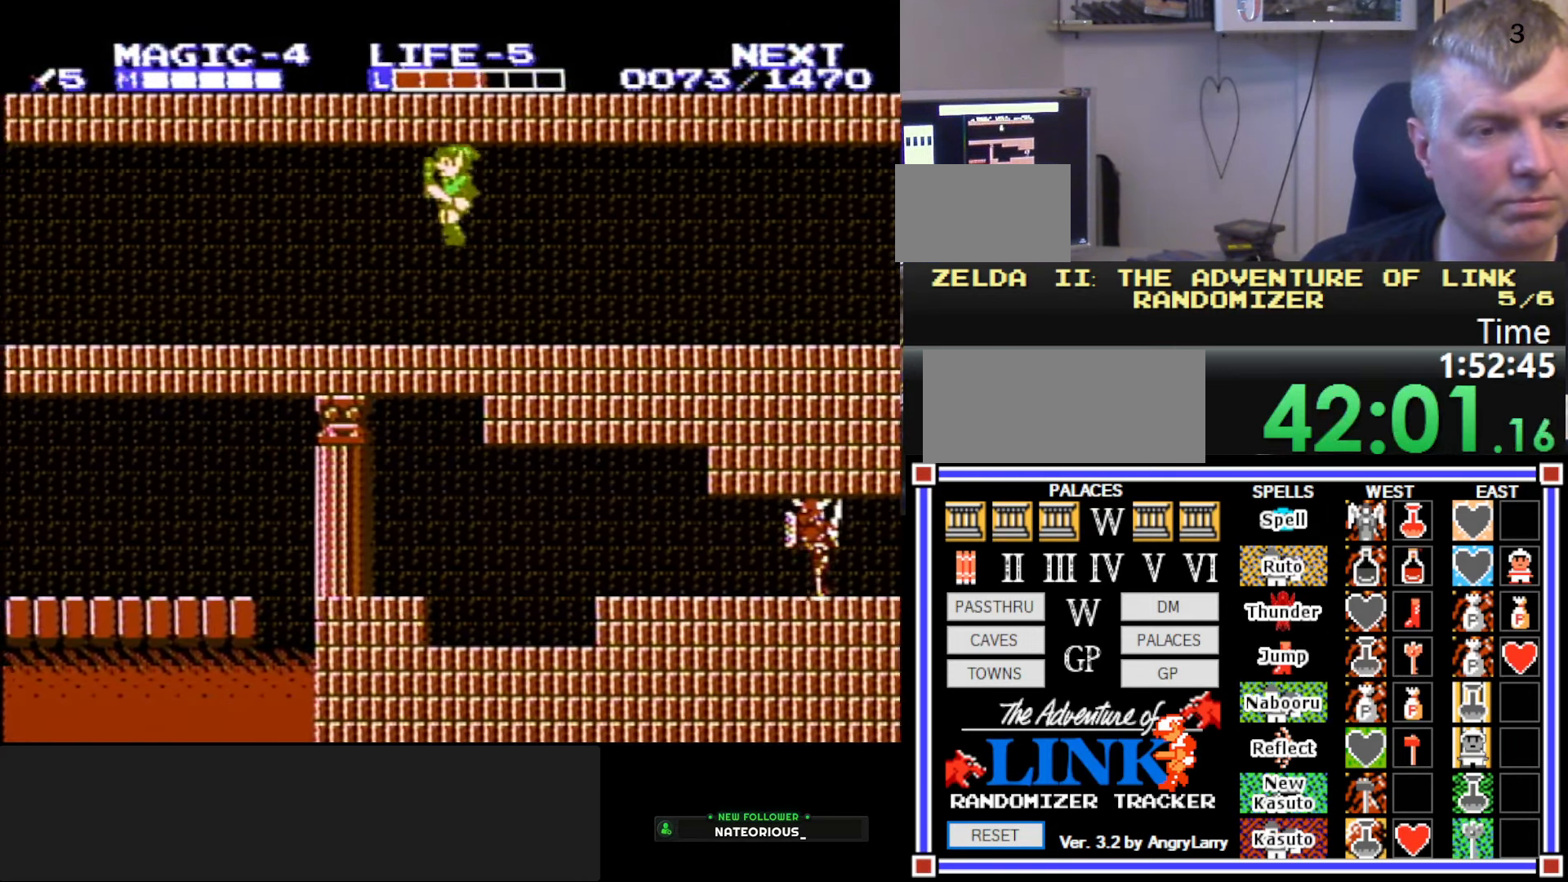
{"buttons": ["DPAD_LEFT"], "events": [[317, "A", "down"], [434, "A", "up"]]}
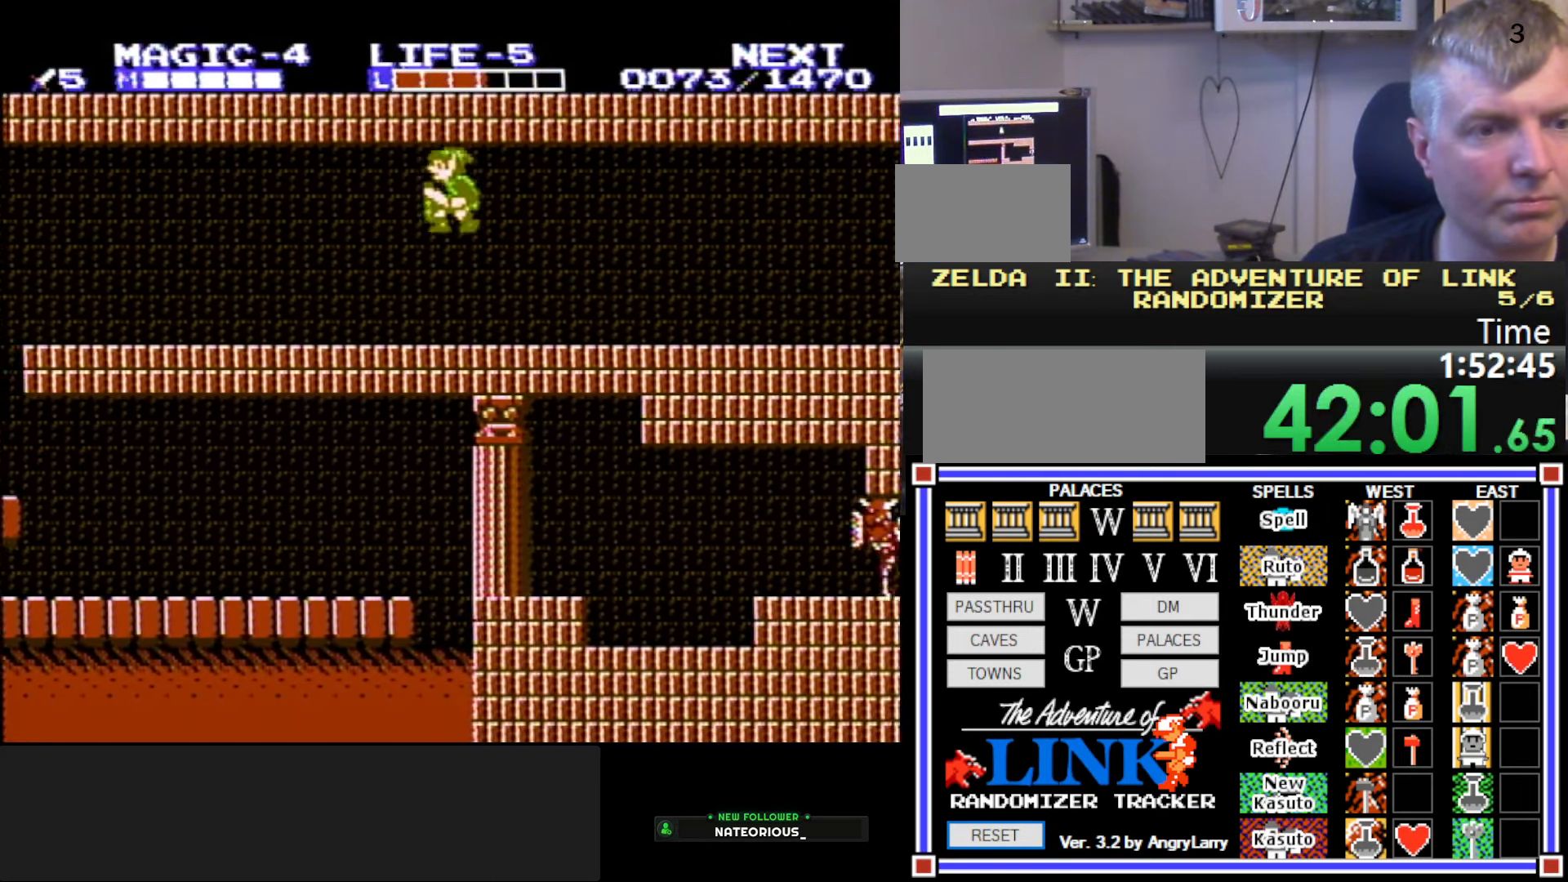
{"buttons": ["DPAD_LEFT"], "events": [[400, "A", "down"], [500, "A", "up"]]}
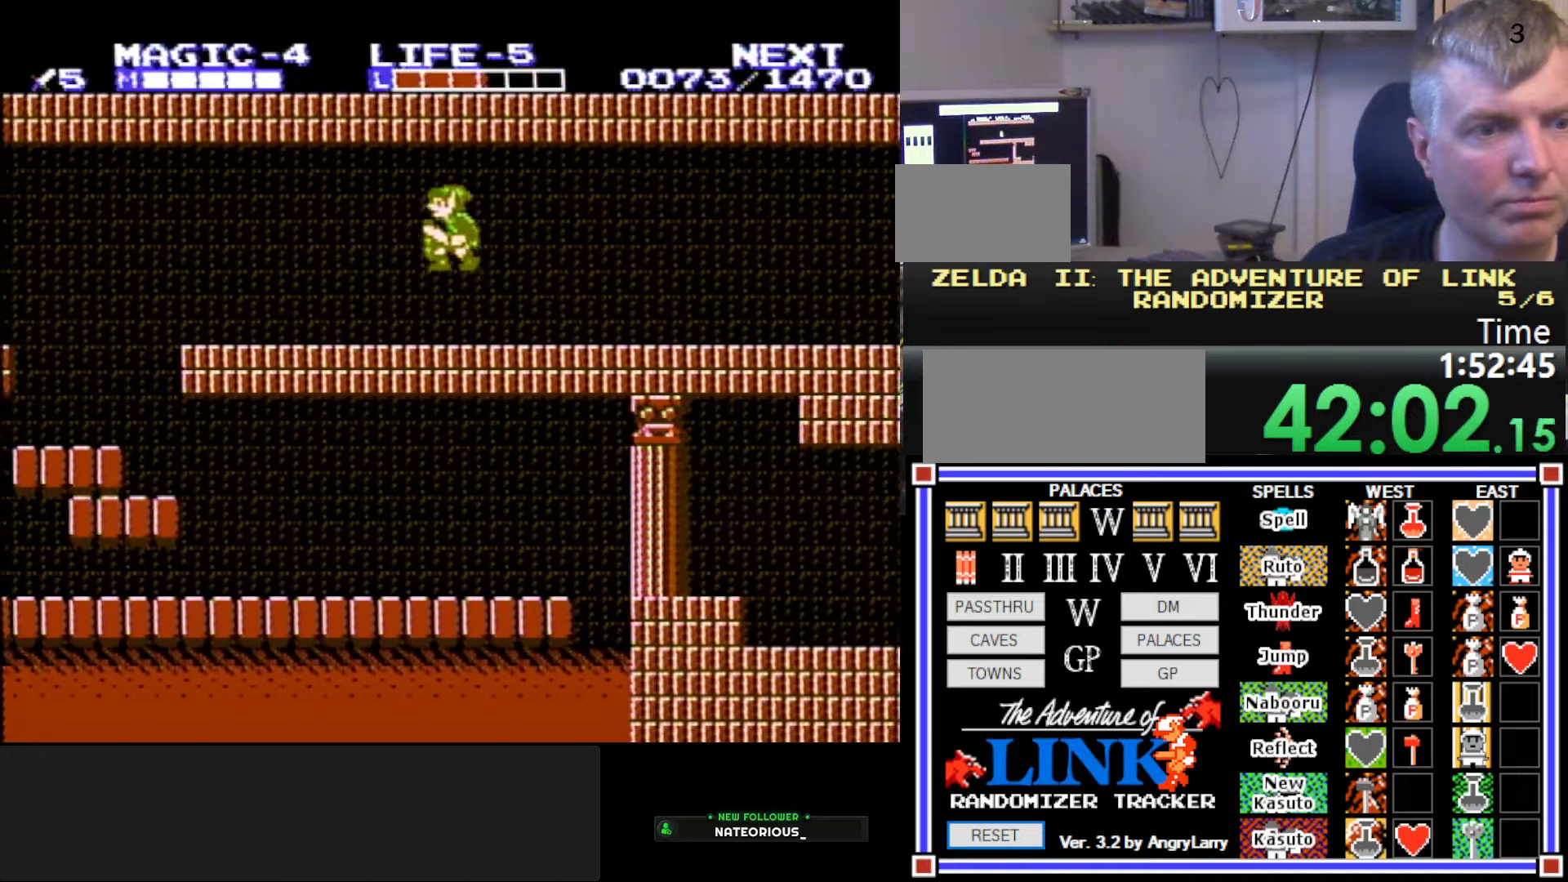
{"buttons": ["DPAD_LEFT"], "events": []}
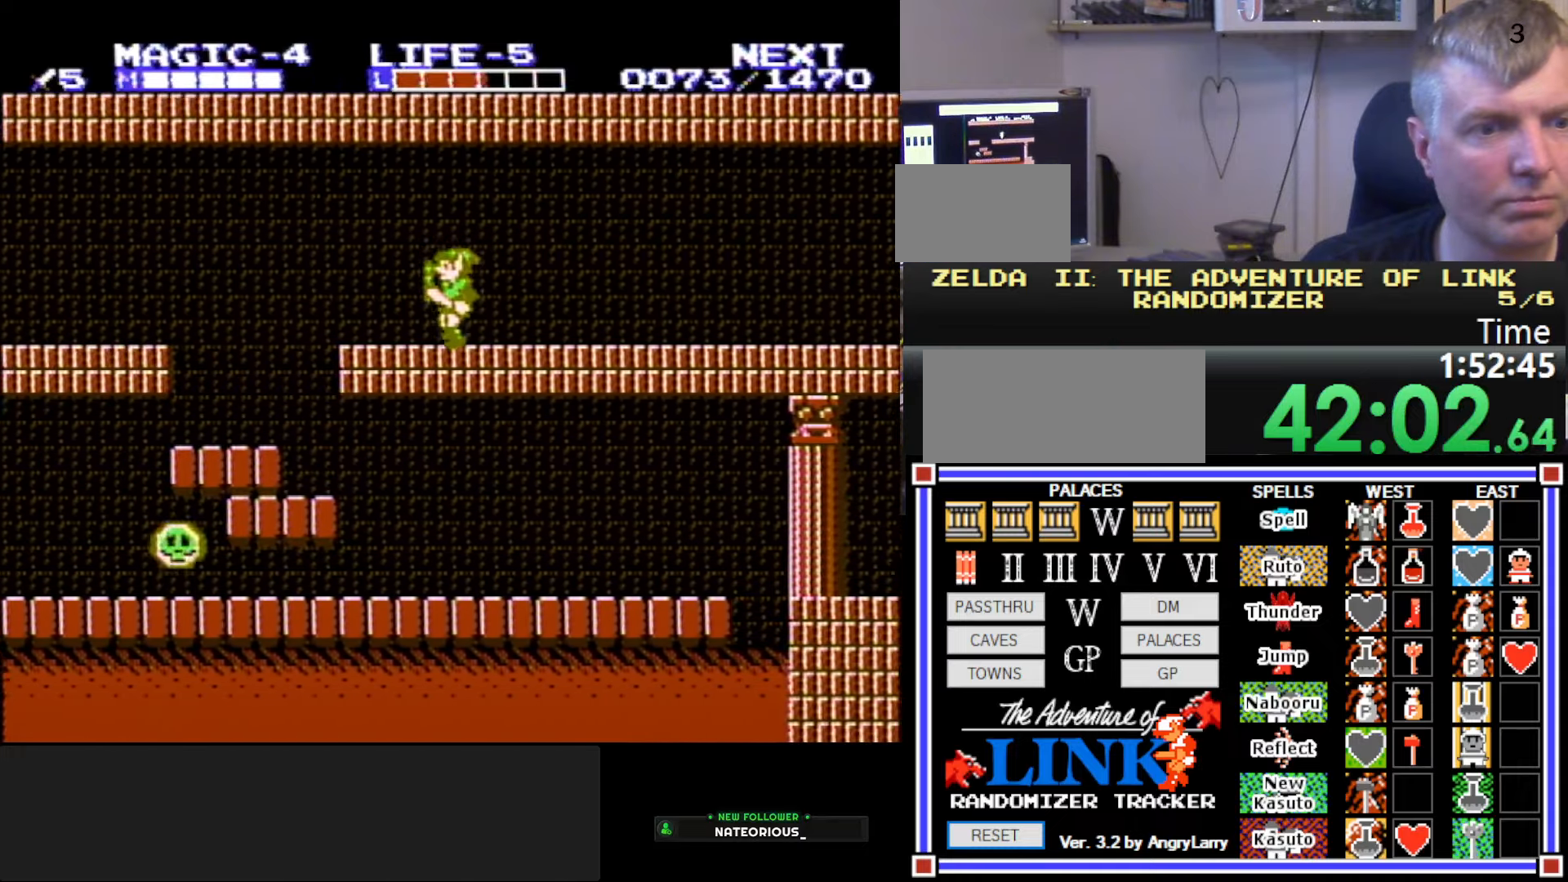
{"buttons": ["DPAD_LEFT"], "events": [[66, "A", "down"], [133, "A", "up"]]}
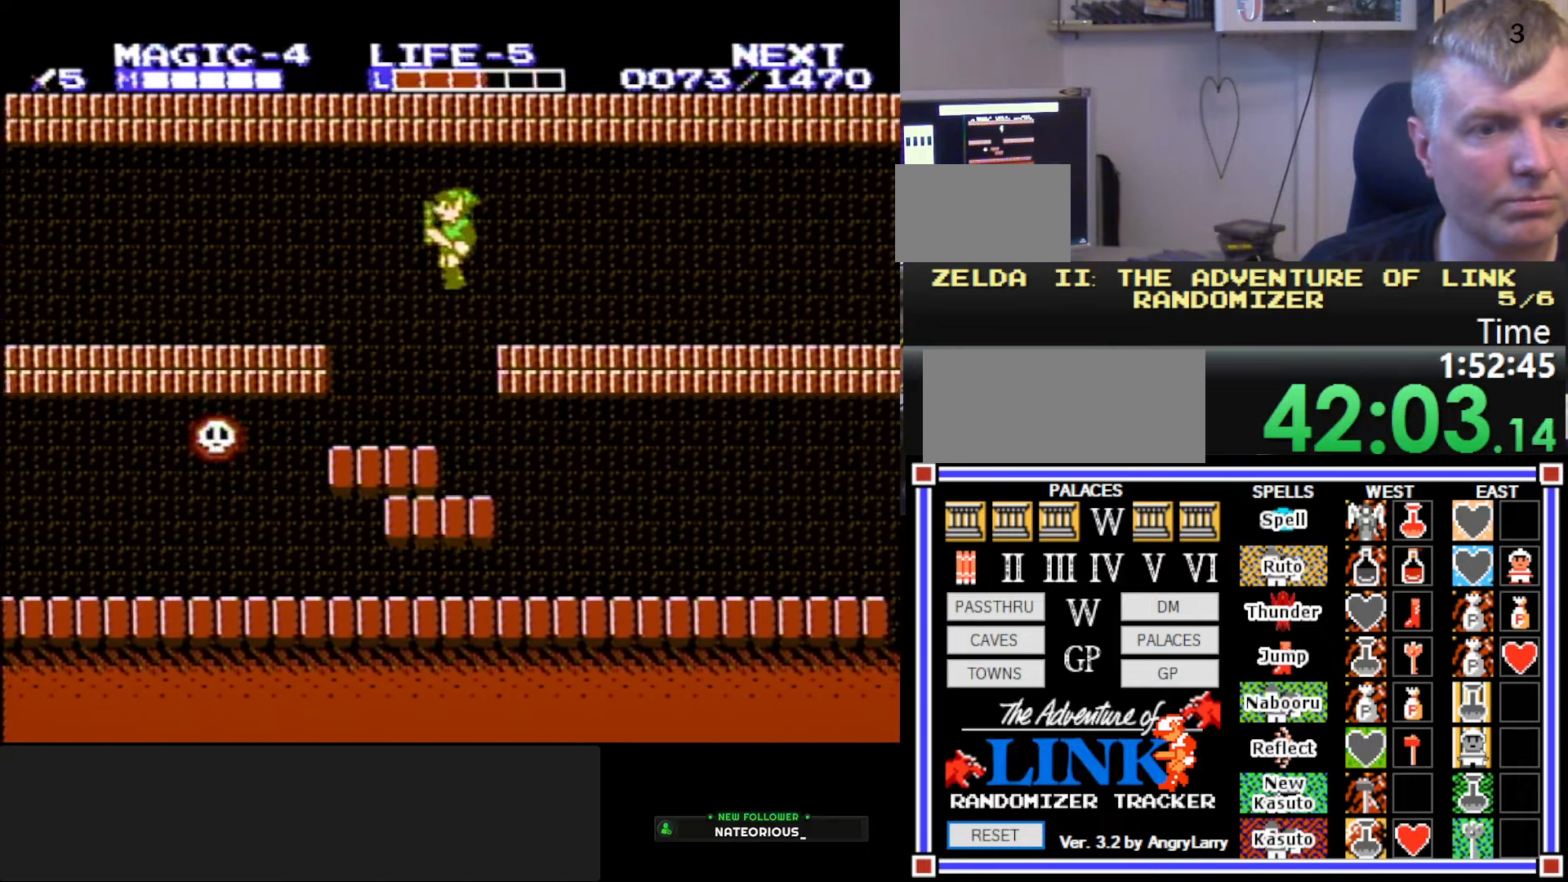
{"buttons": ["A", "DPAD_LEFT"], "events": [[233, "A", "down"]]}
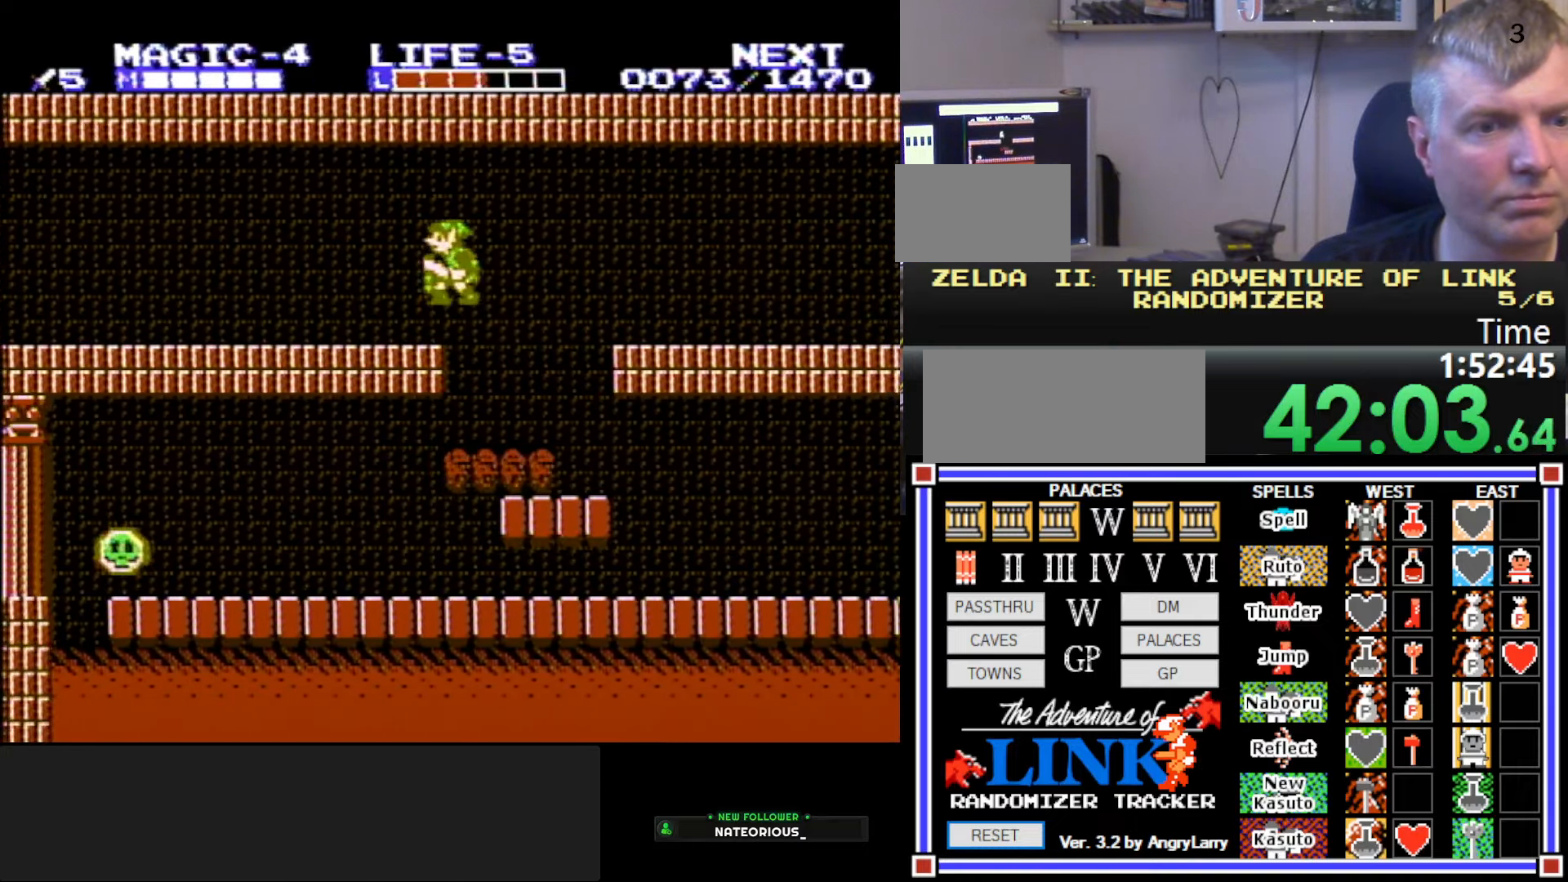
{"buttons": ["DPAD_LEFT"], "events": [[150, "A", "up"]]}
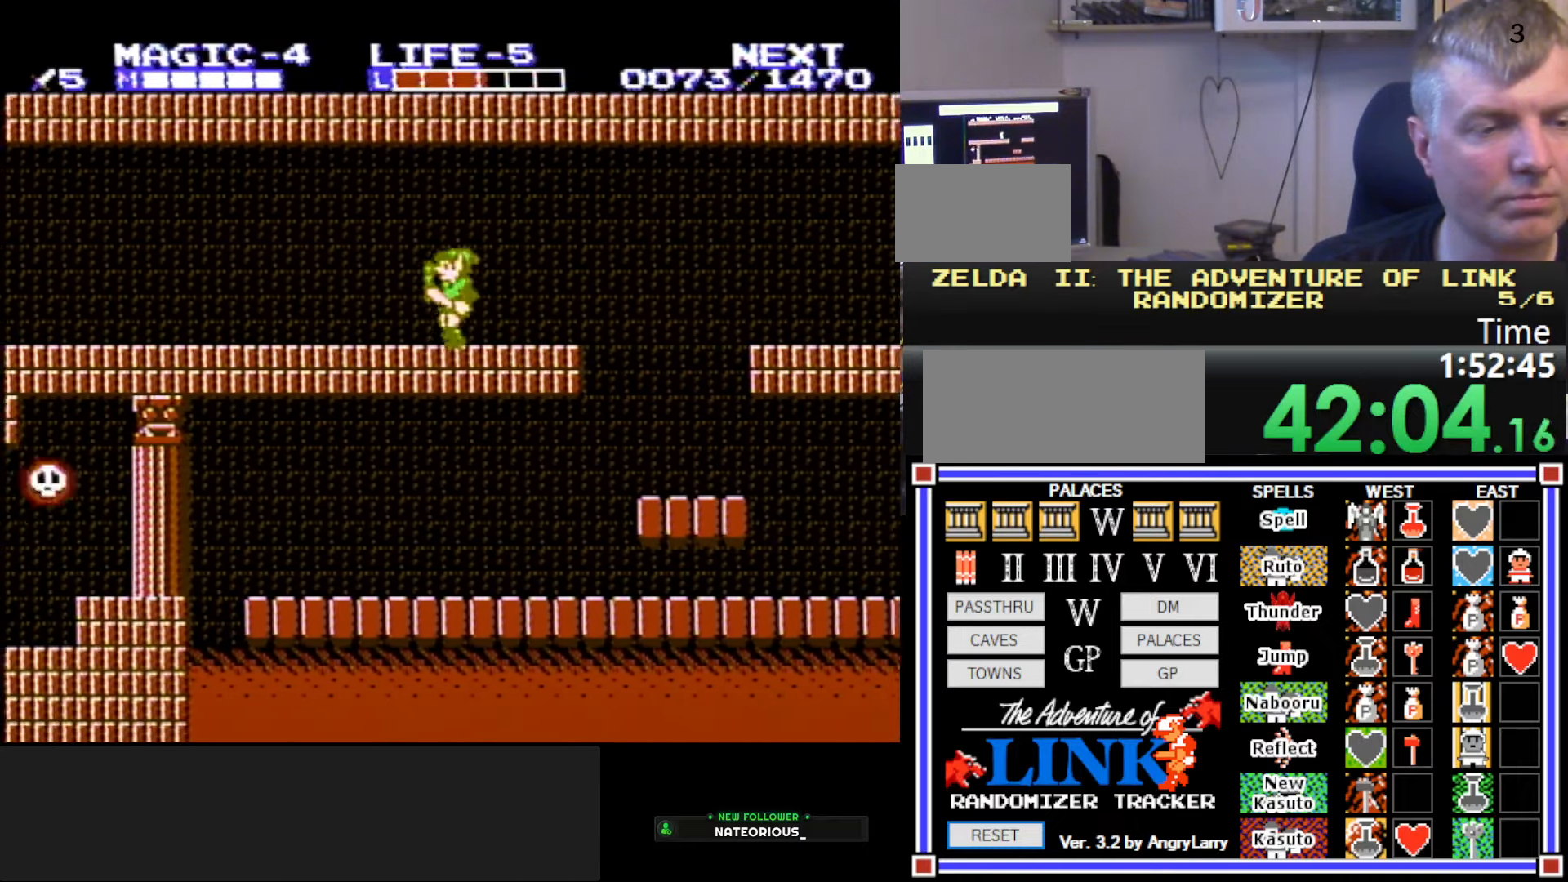
{"buttons": ["DPAD_LEFT"], "events": []}
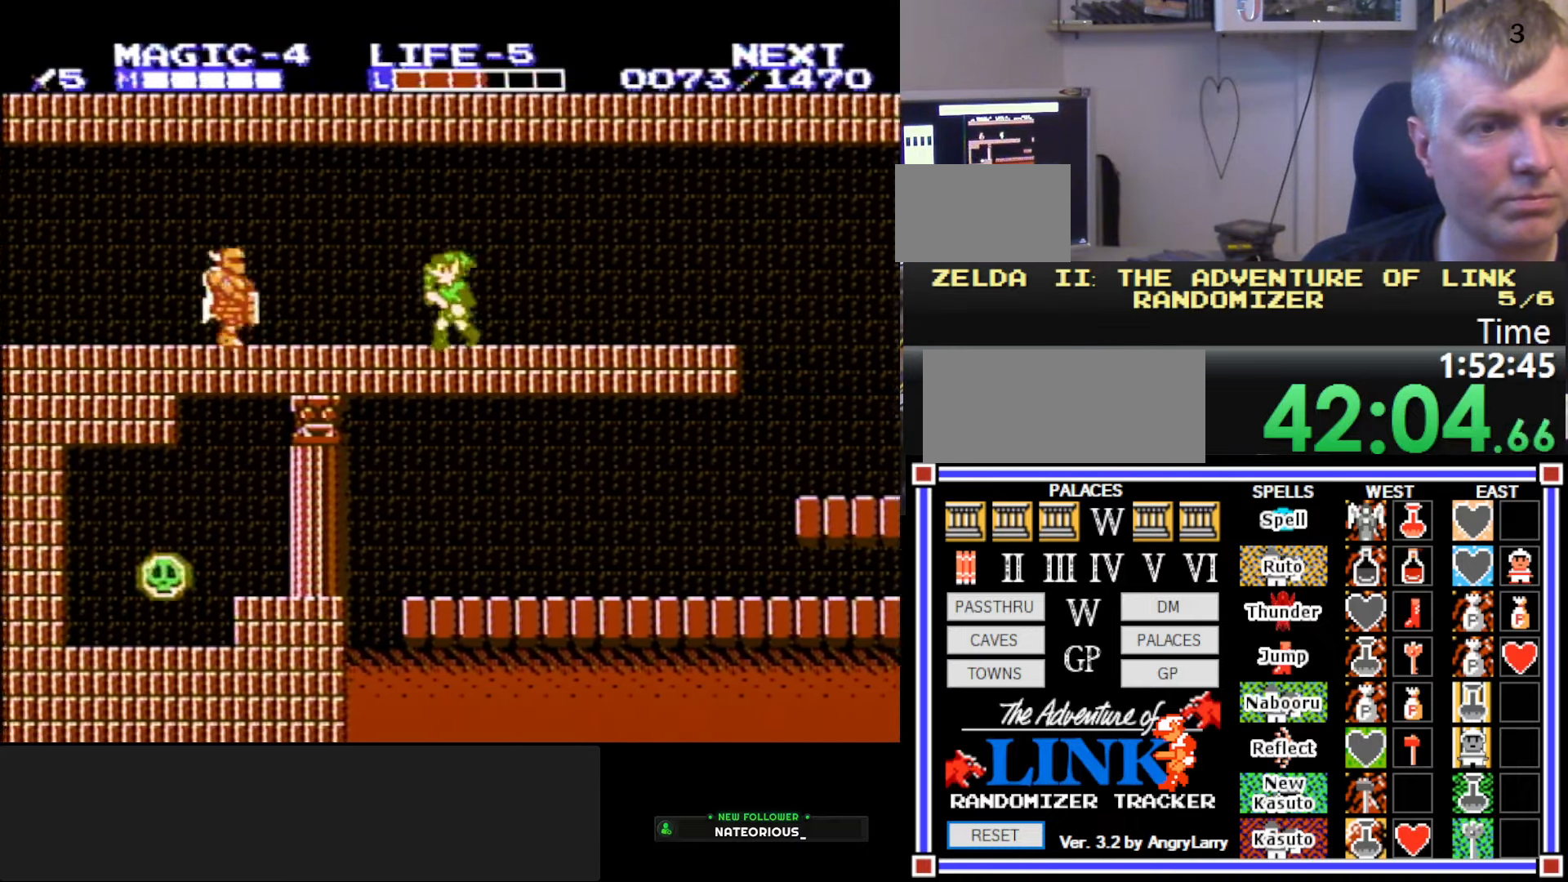
{"buttons": ["B", "DPAD_LEFT"], "events": [[33, "A", "down"], [166, "A", "up"], [416, "B", "down"]]}
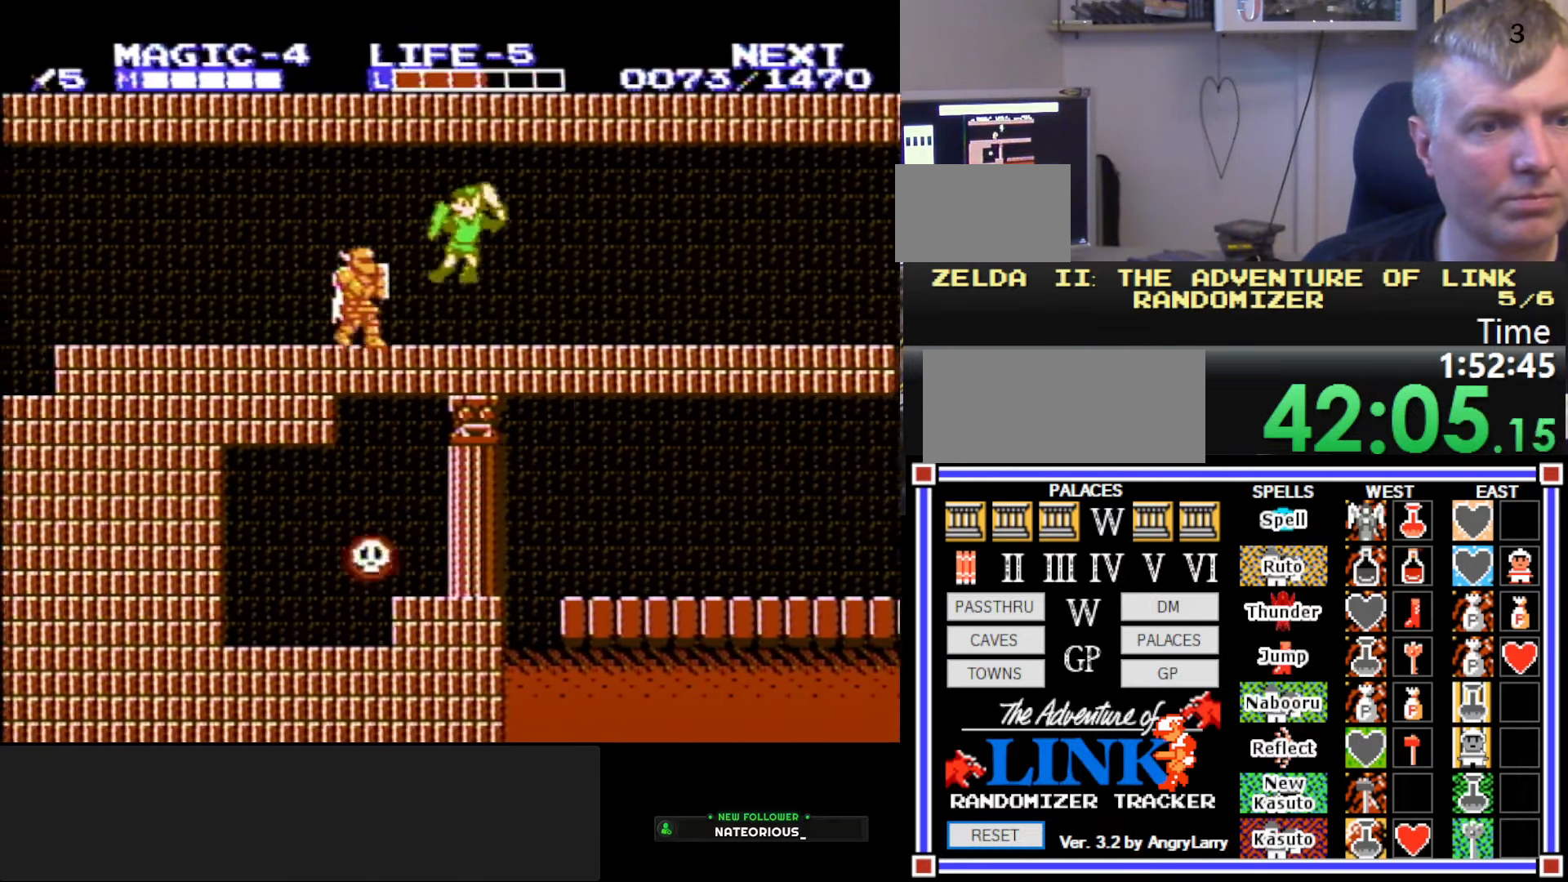
{"buttons": ["B", "DPAD_LEFT"], "events": [[50, "B", "up"], [150, "A", "down"], [266, "A", "up"], [450, "B", "down"]]}
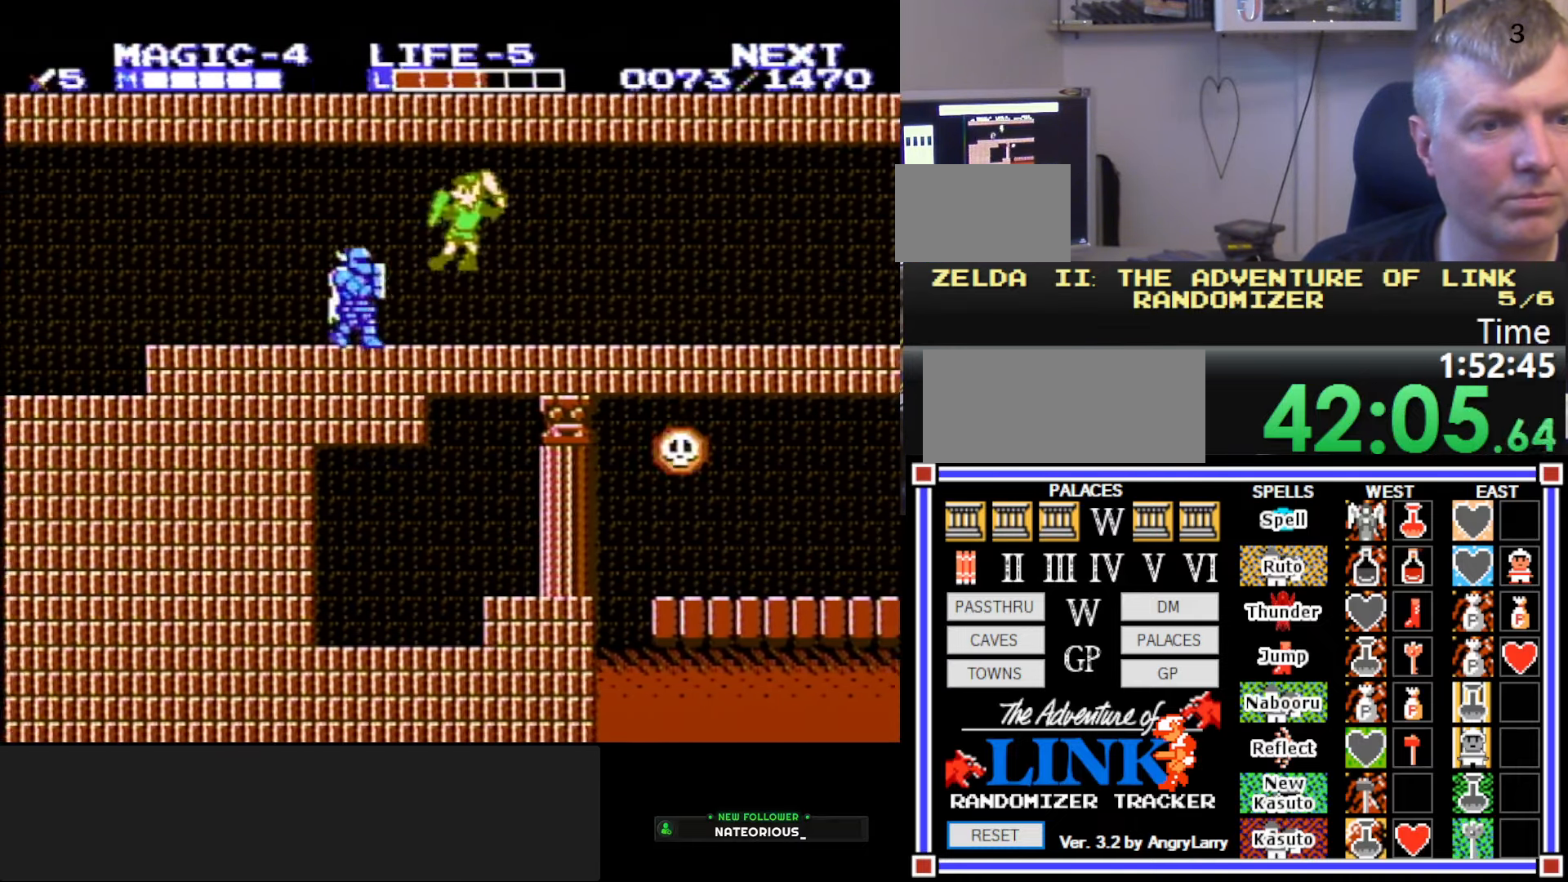
{"buttons": ["DPAD_LEFT"], "events": [[50, "B", "up"], [283, "A", "down"], [433, "A", "up"]]}
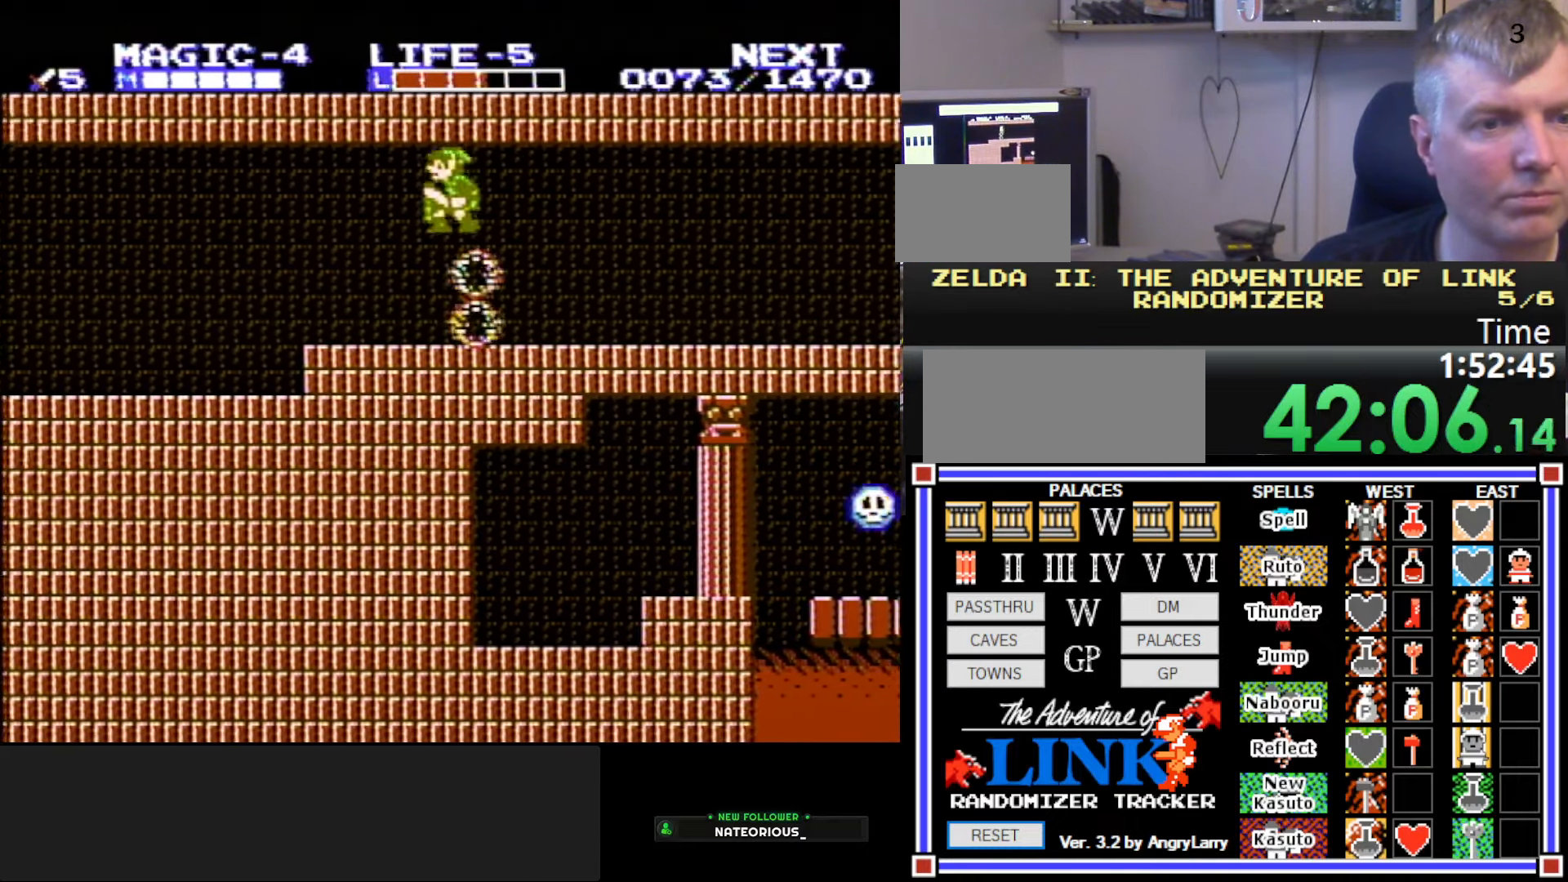
{"buttons": ["A", "DPAD_LEFT"], "events": [[333, "A", "down"]]}
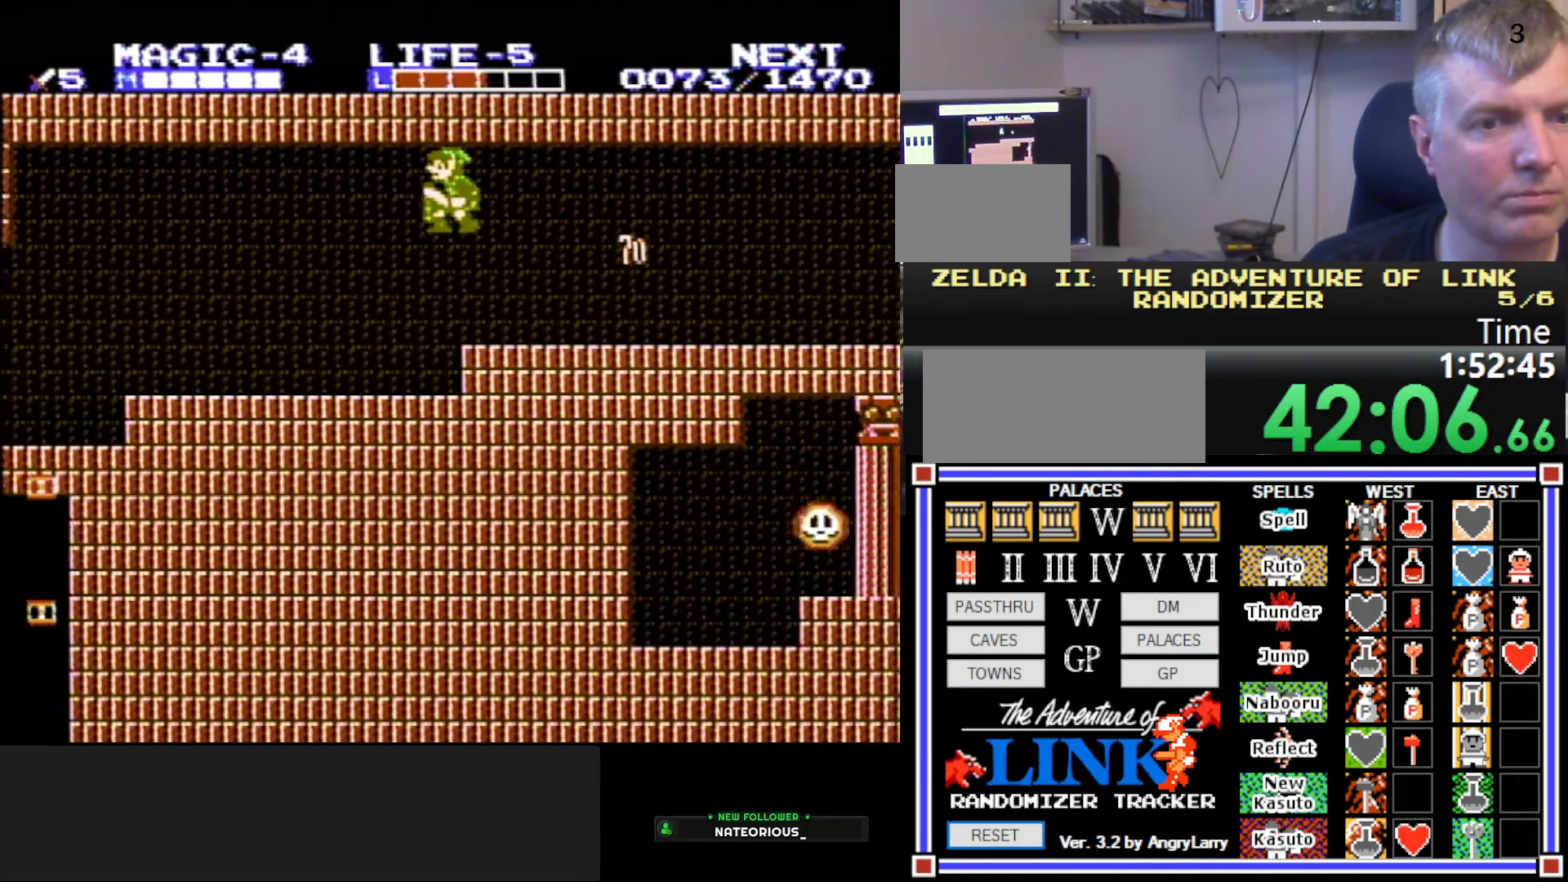
{"buttons": ["DPAD_LEFT"], "events": [[183, "B", "down"], [200, "A", "up"], [433, "B", "up"]]}
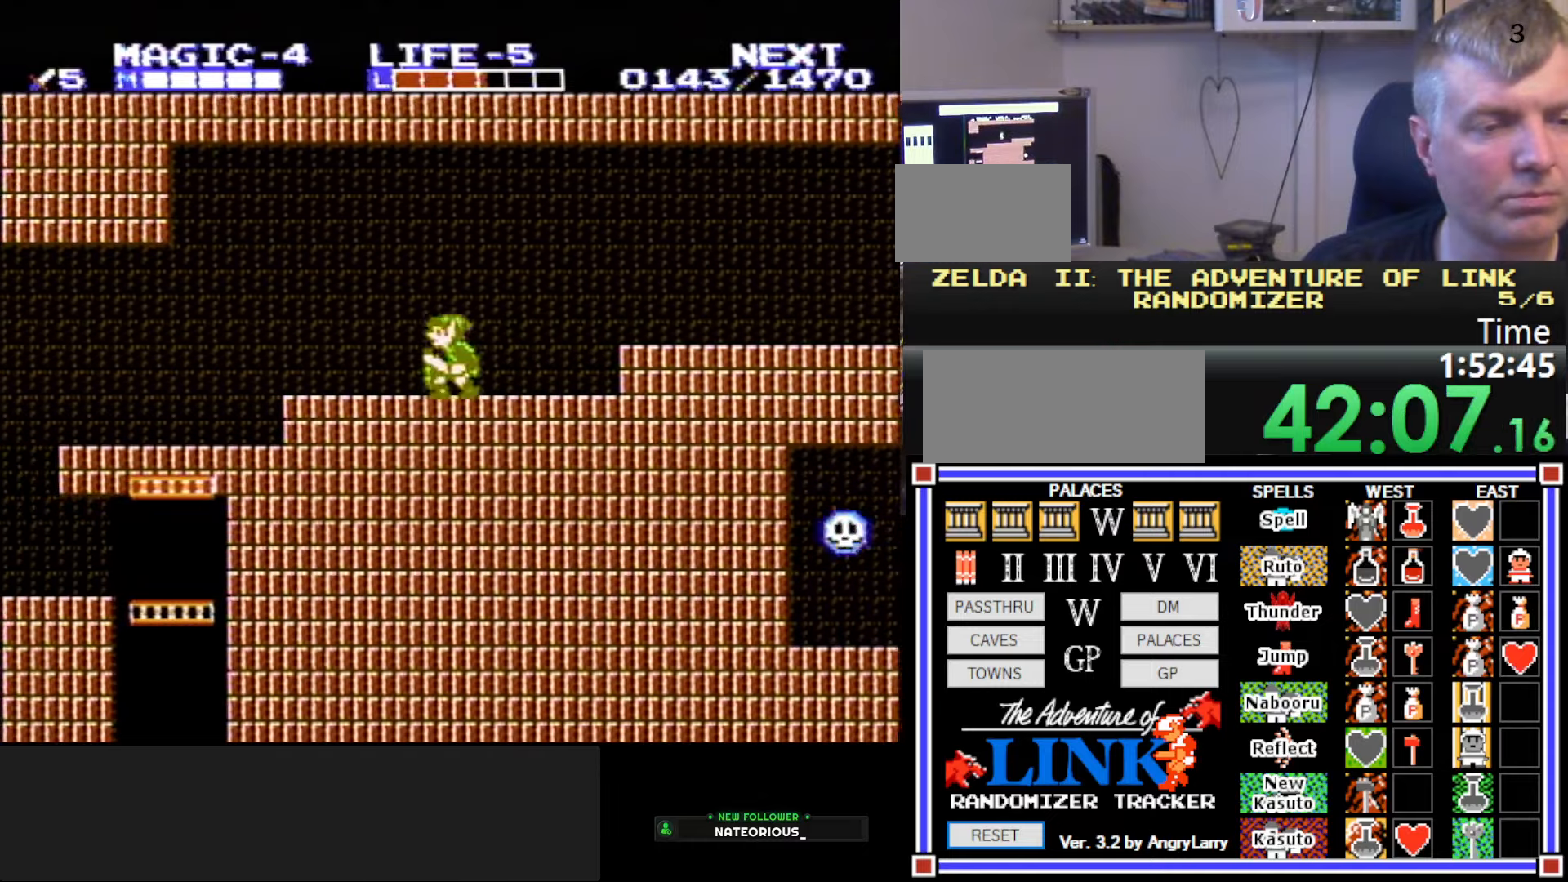
{"buttons": ["DPAD_LEFT"], "events": [[67, "A", "down"], [150, "A", "up"]]}
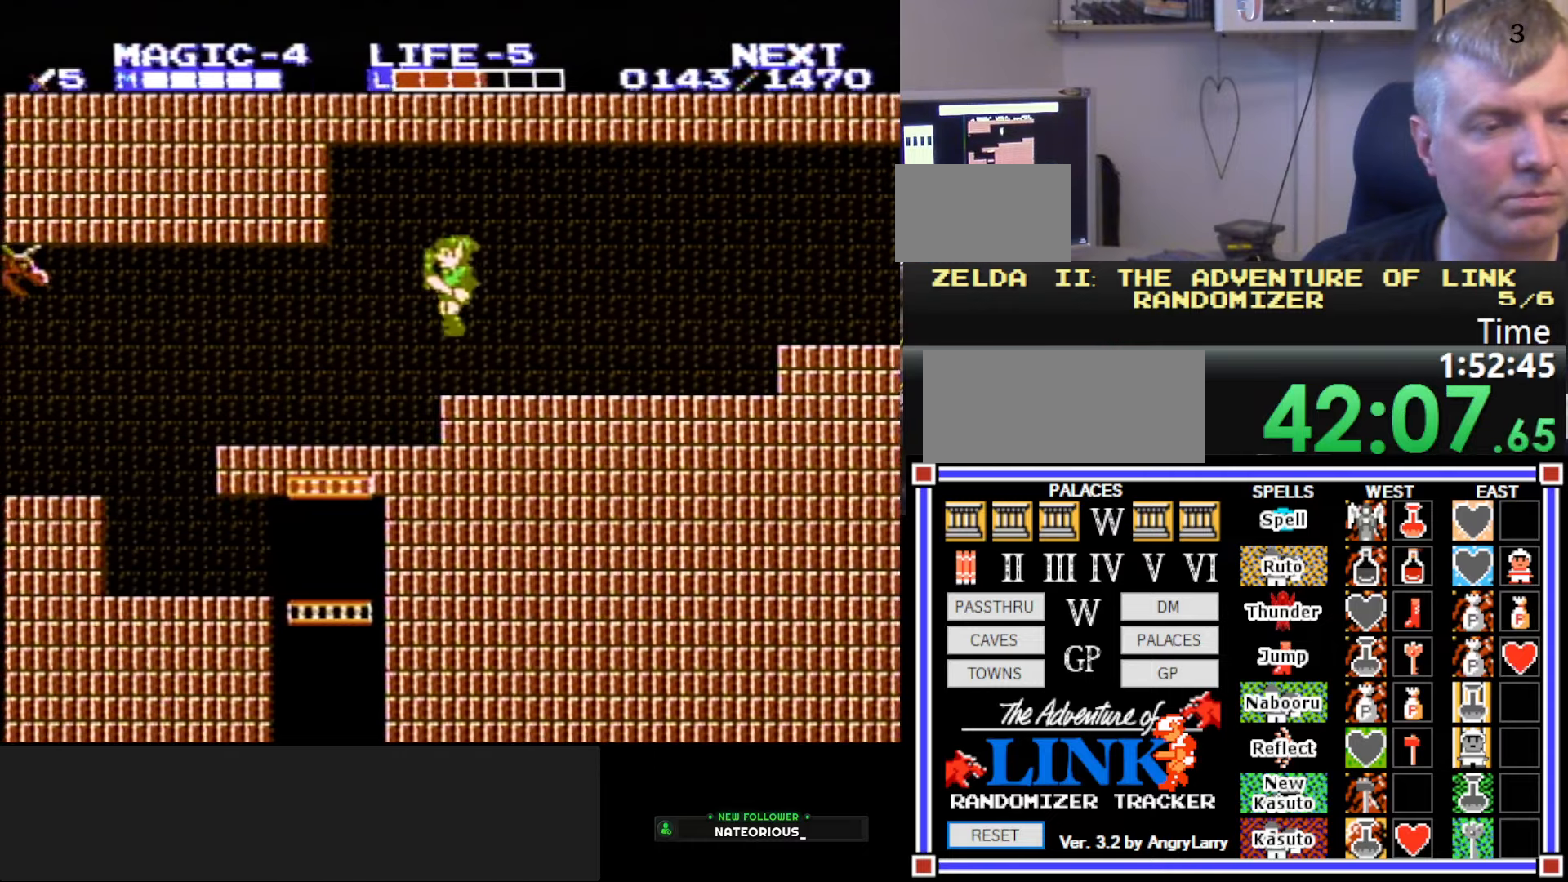
{"buttons": ["DPAD_LEFT"], "events": []}
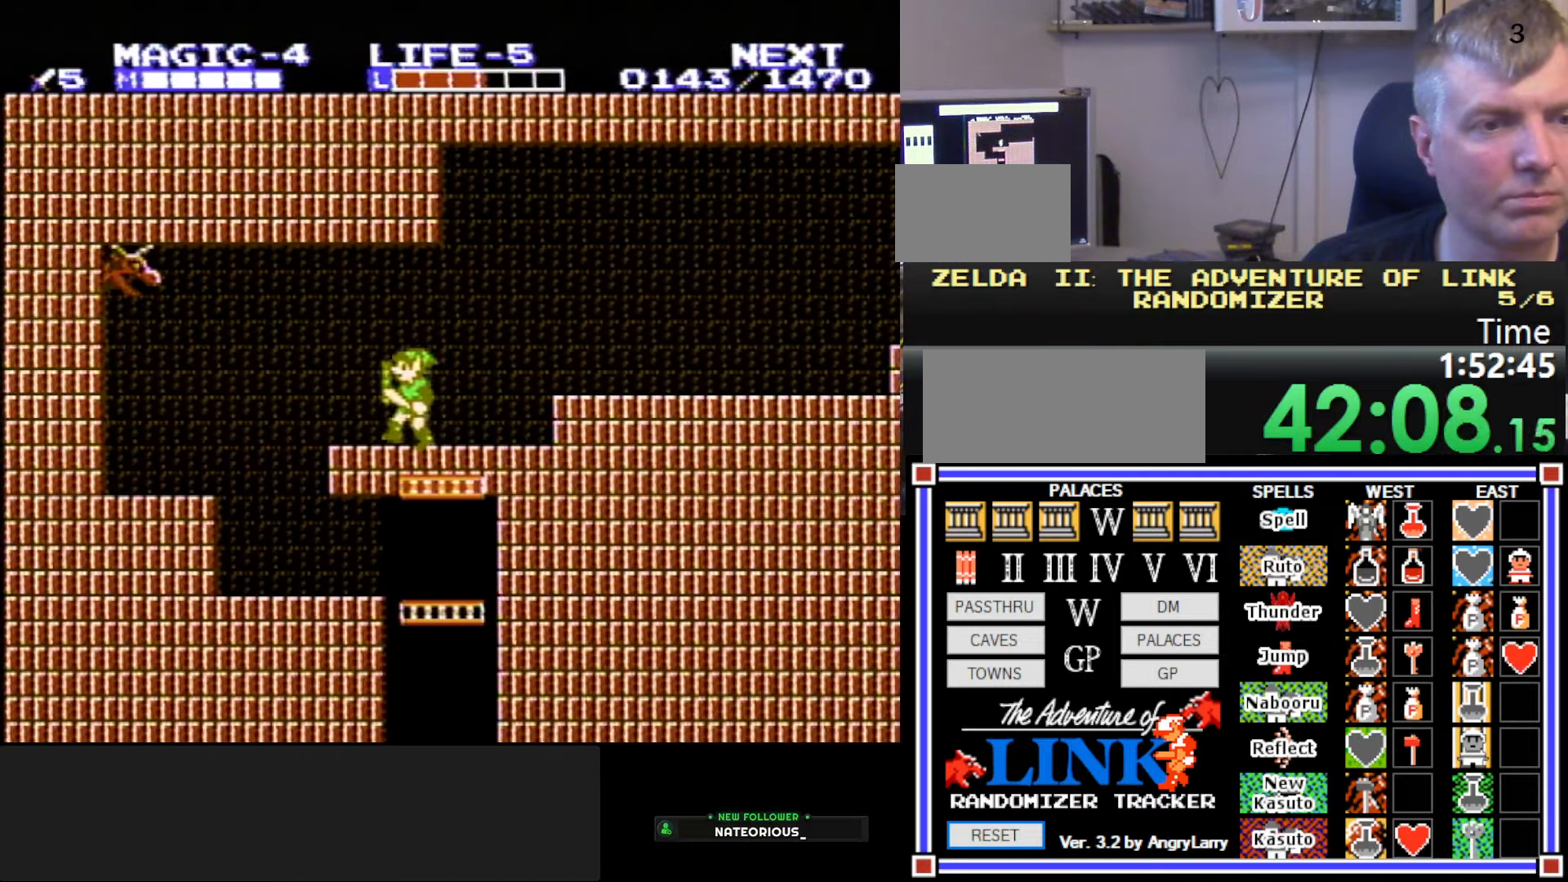
{"buttons": ["B", "DPAD_LEFT"], "events": [[133, "A", "down"], [367, "B", "down"], [400, "A", "up"]]}
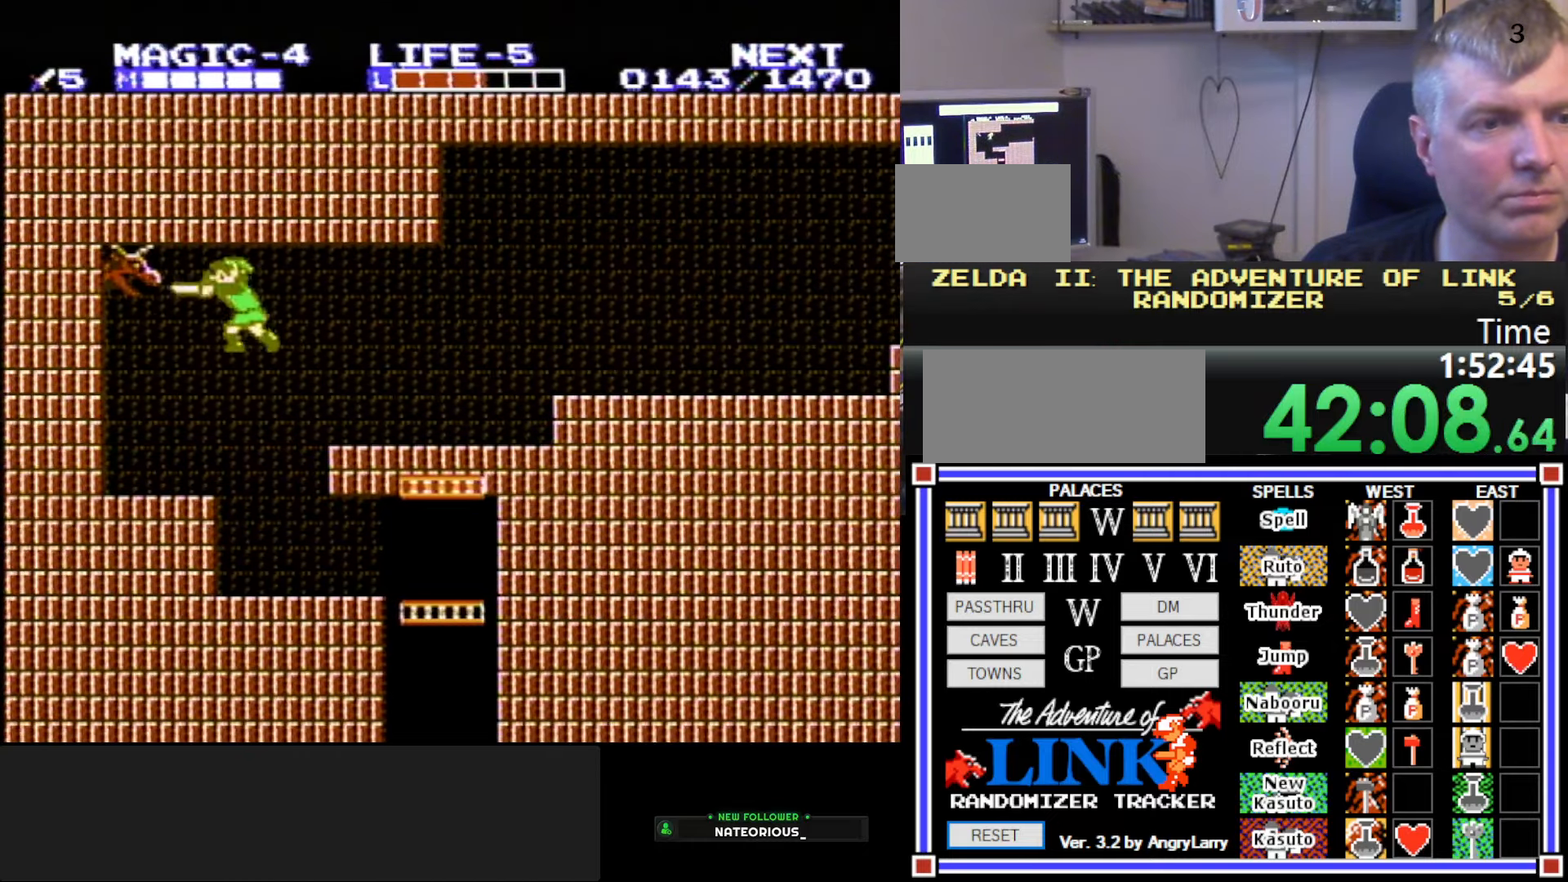
{"buttons": ["B"], "events": [[150, "B", "up"], [250, "A", "down"], [383, "B", "down"], [450, "A", "up"], [483, "DPAD_LEFT", "up"]]}
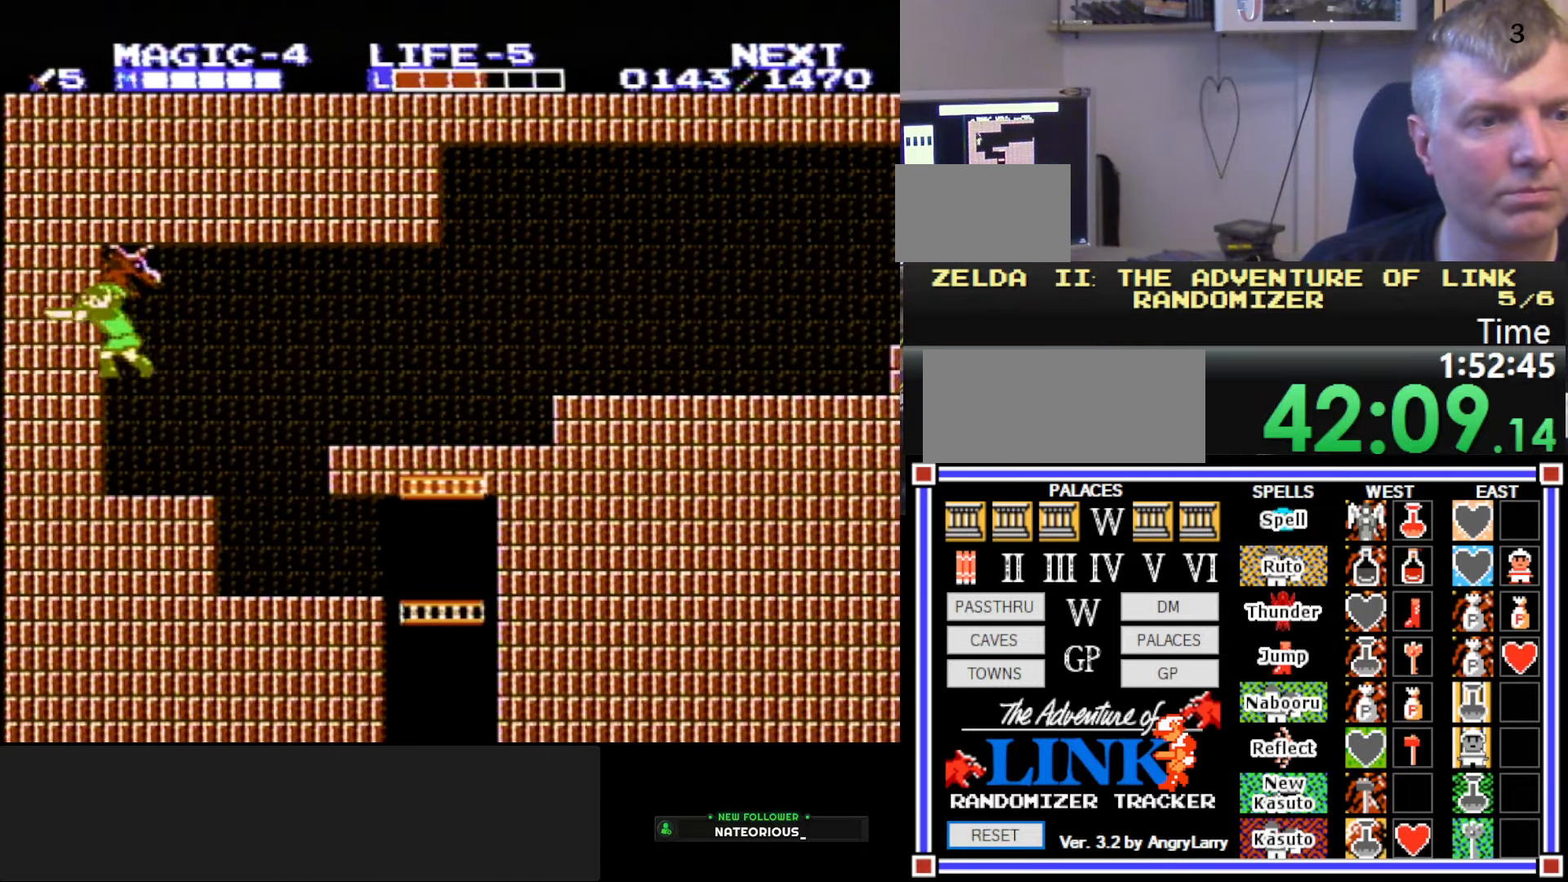
{"buttons": ["DPAD_RIGHT"], "events": [[83, "B", "up"], [150, "DPAD_RIGHT", "down"]]}
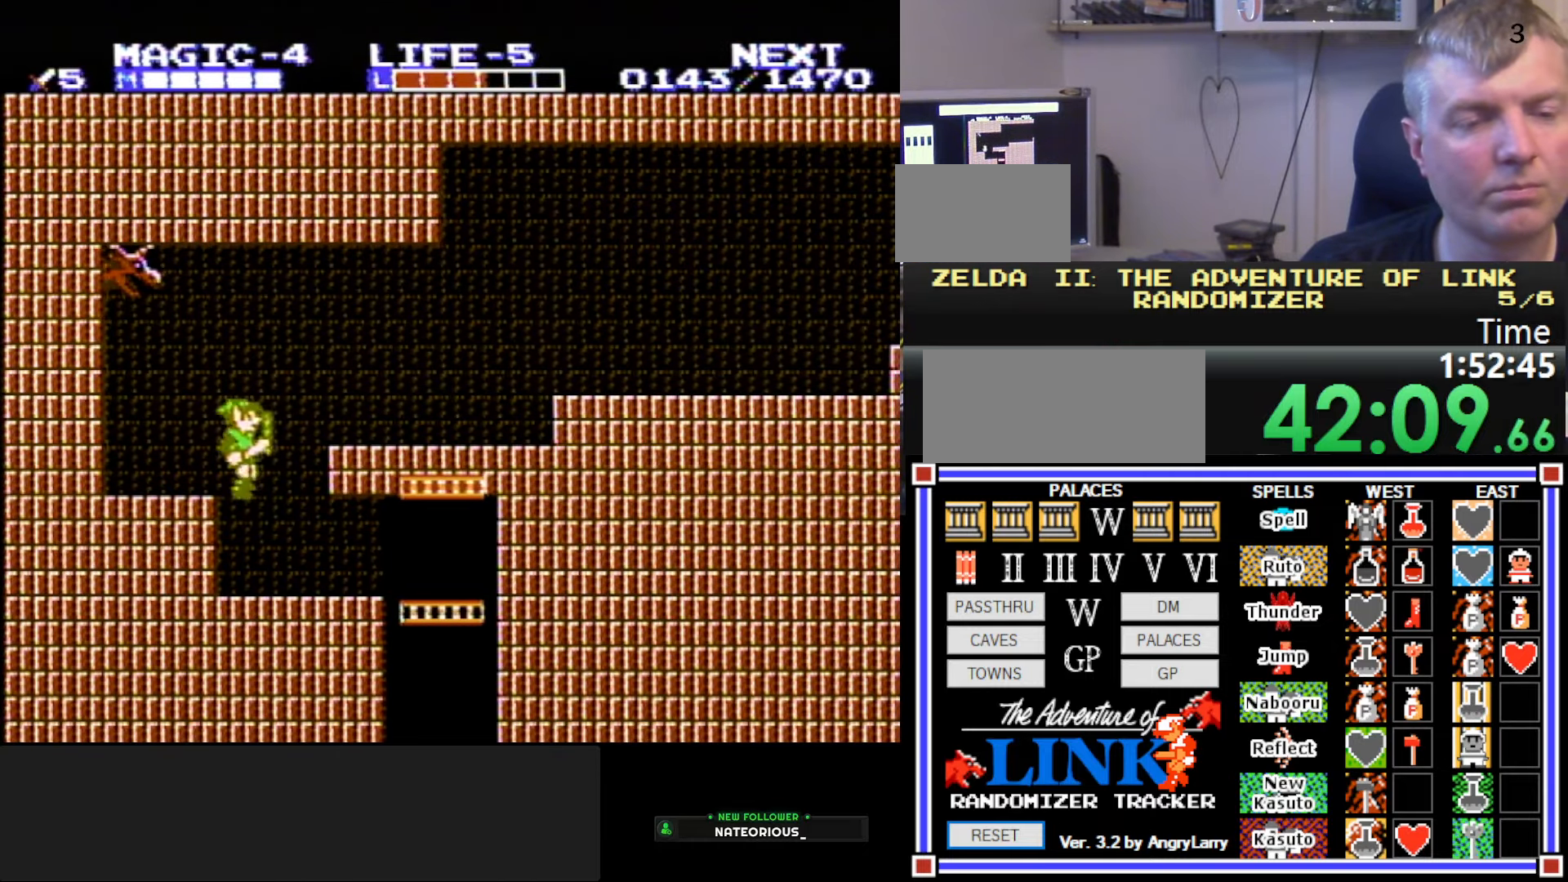
{"buttons": ["DPAD_RIGHT"], "events": []}
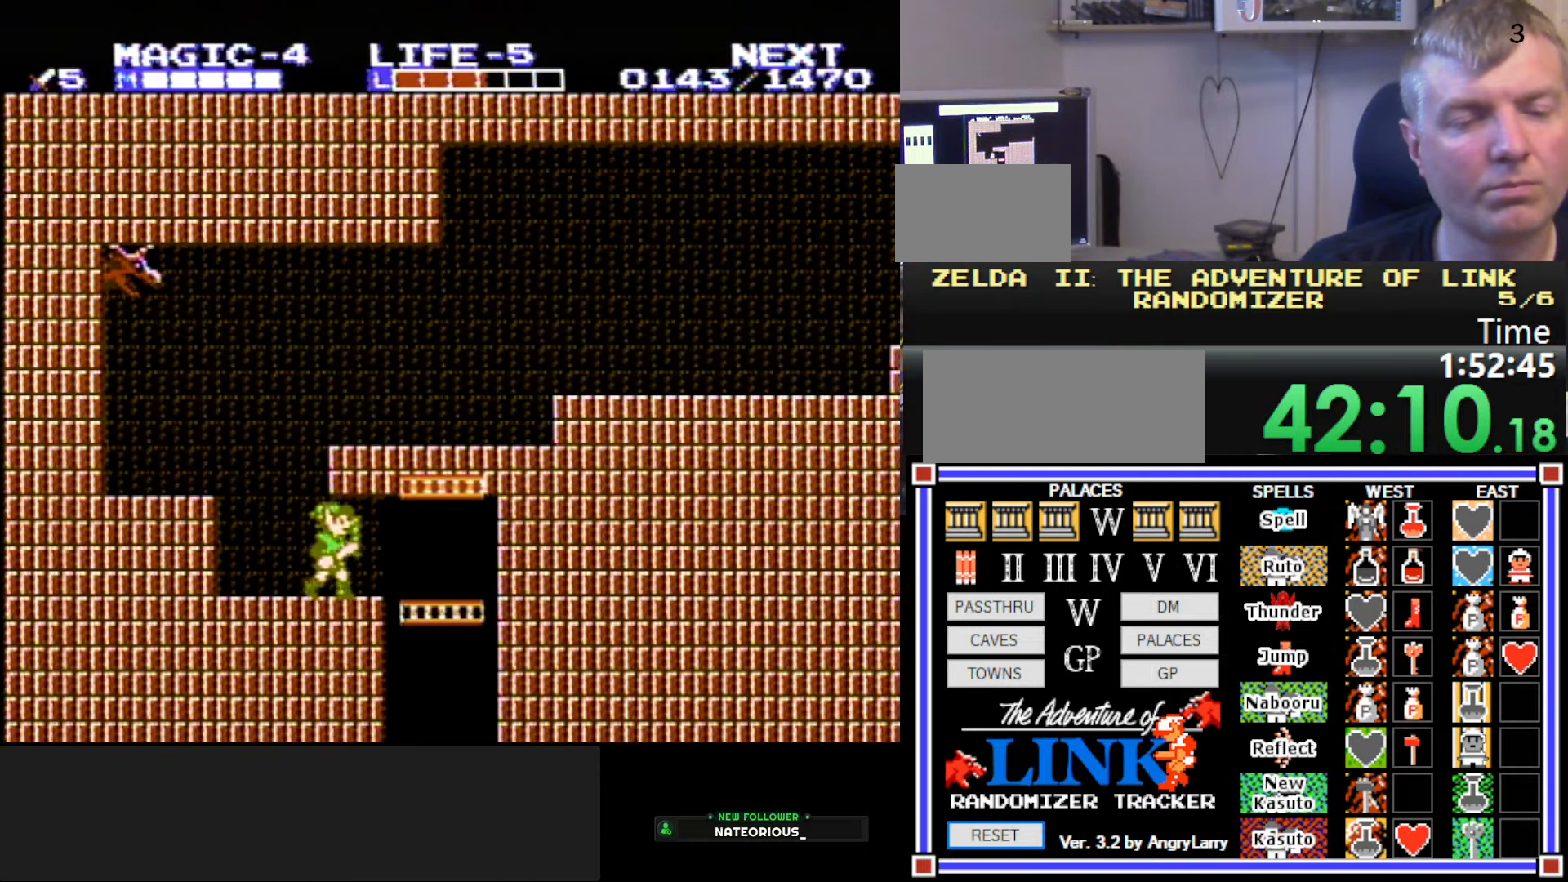
{"buttons": ["DPAD_DOWN"], "events": [[133, "DPAD_DOWN", "down"], [233, "DPAD_RIGHT", "up"], [250, "DPAD_LEFT", "down"], [267, "B", "down"], [450, "B", "up"], [483, "DPAD_LEFT", "up"]]}
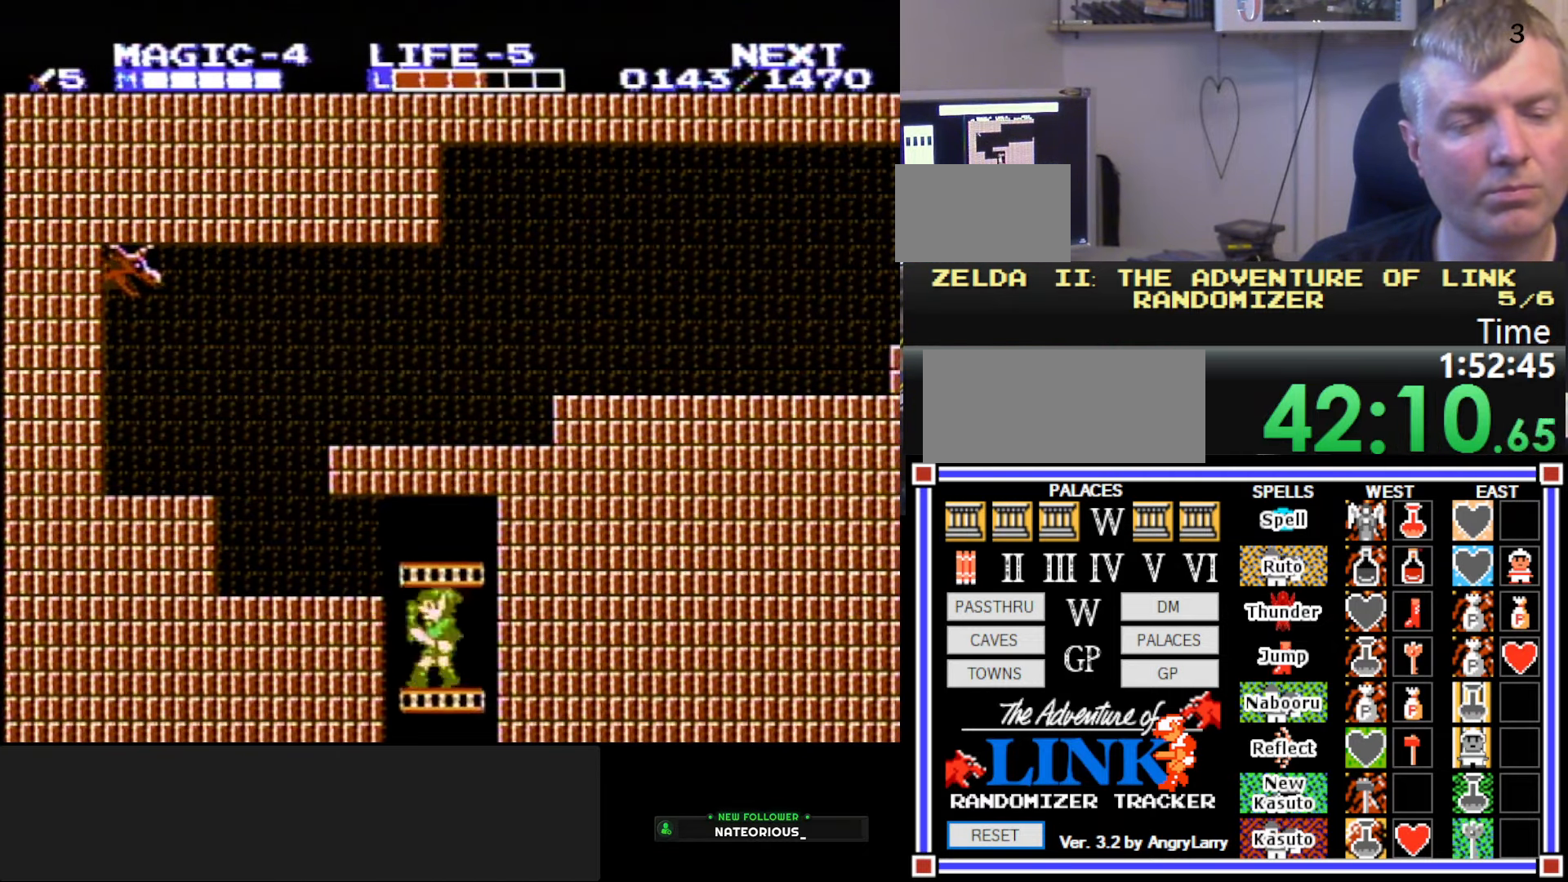
{"buttons": ["DPAD_DOWN"], "events": [[17, "B", "down"], [350, "B", "up"]]}
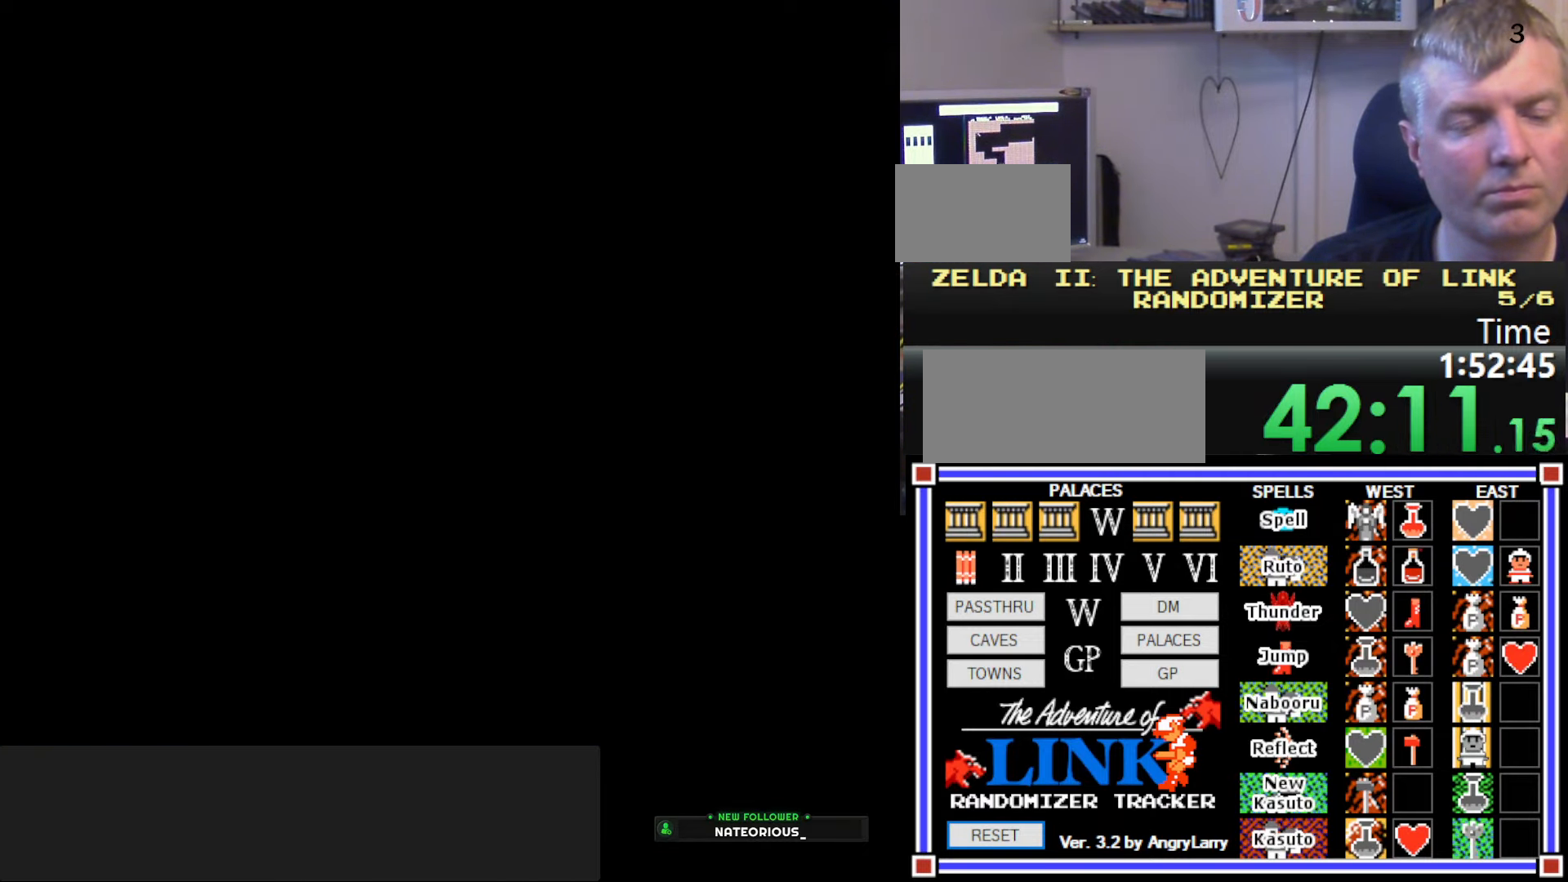
{"buttons": [], "events": [[83, "DPAD_DOWN", "up"]]}
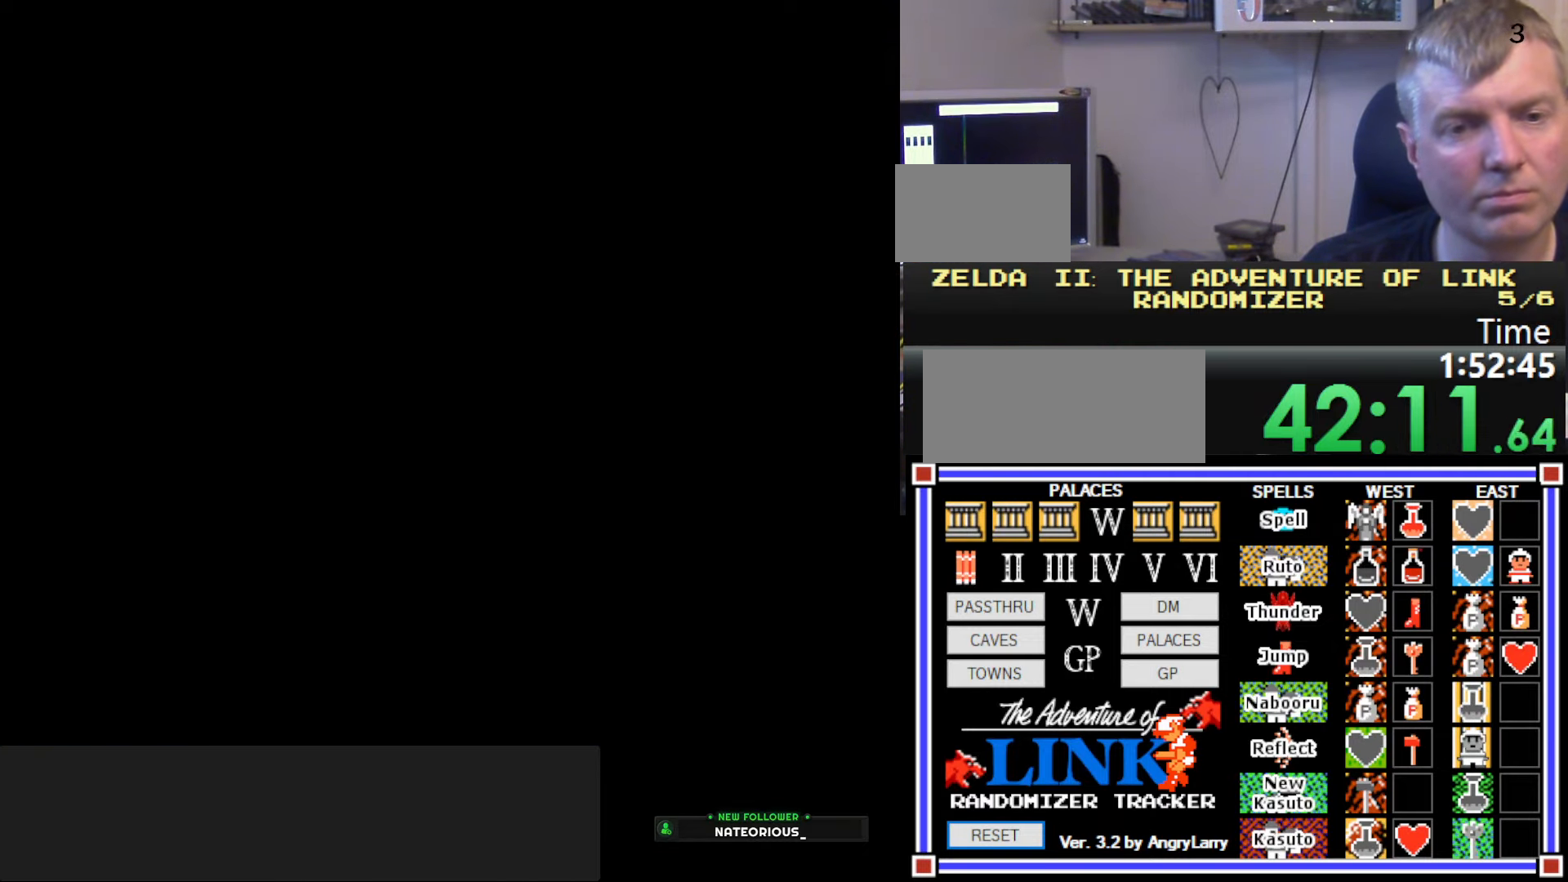
{"buttons": [], "events": []}
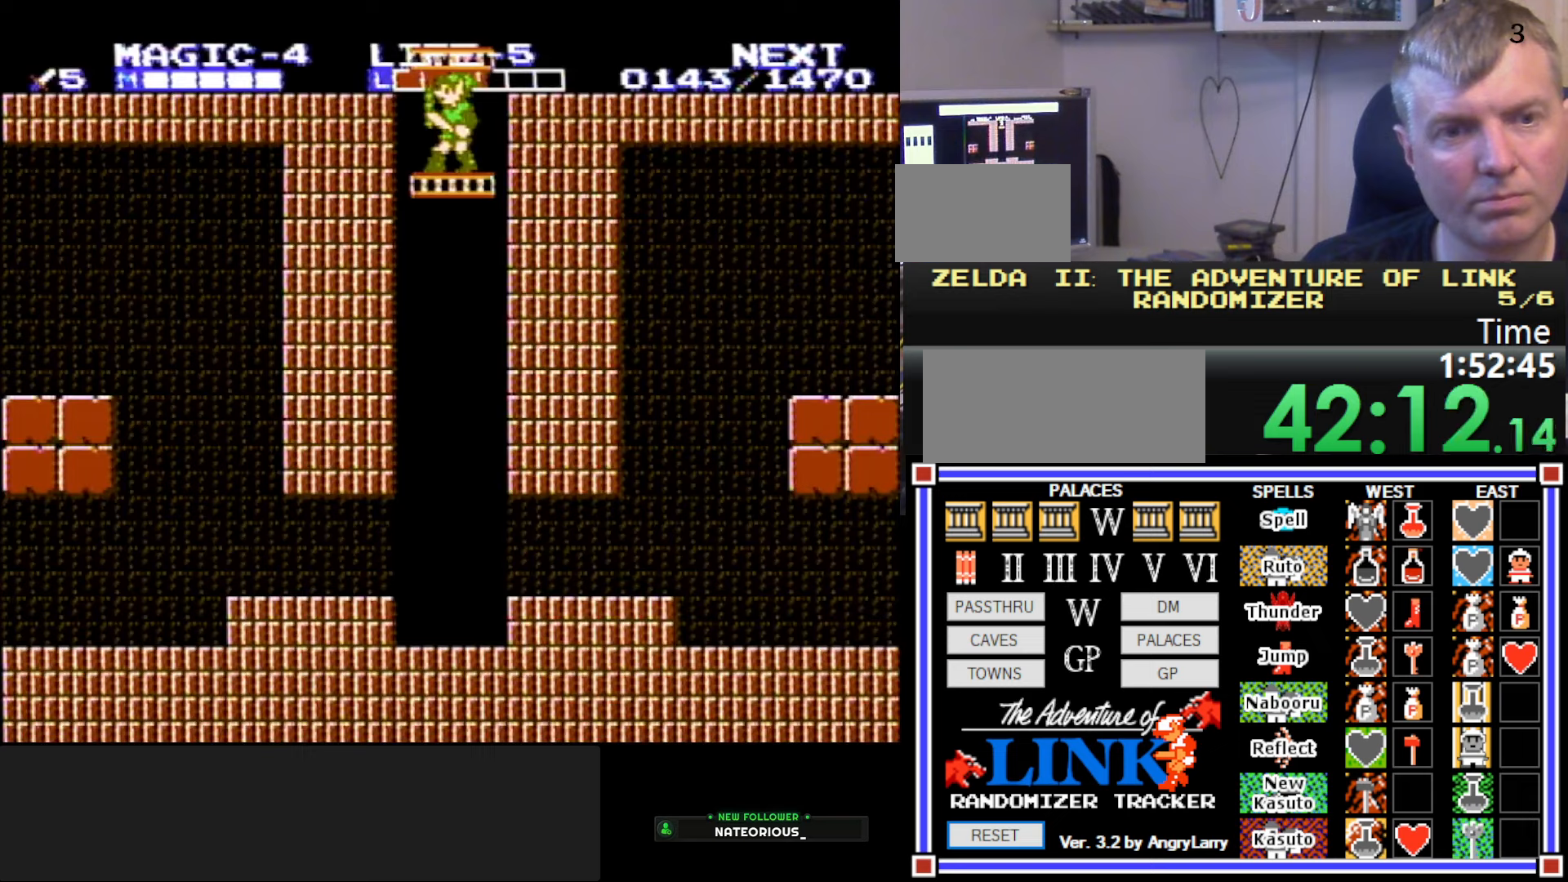
{"buttons": ["DPAD_DOWN"], "events": [[234, "DPAD_DOWN", "down"]]}
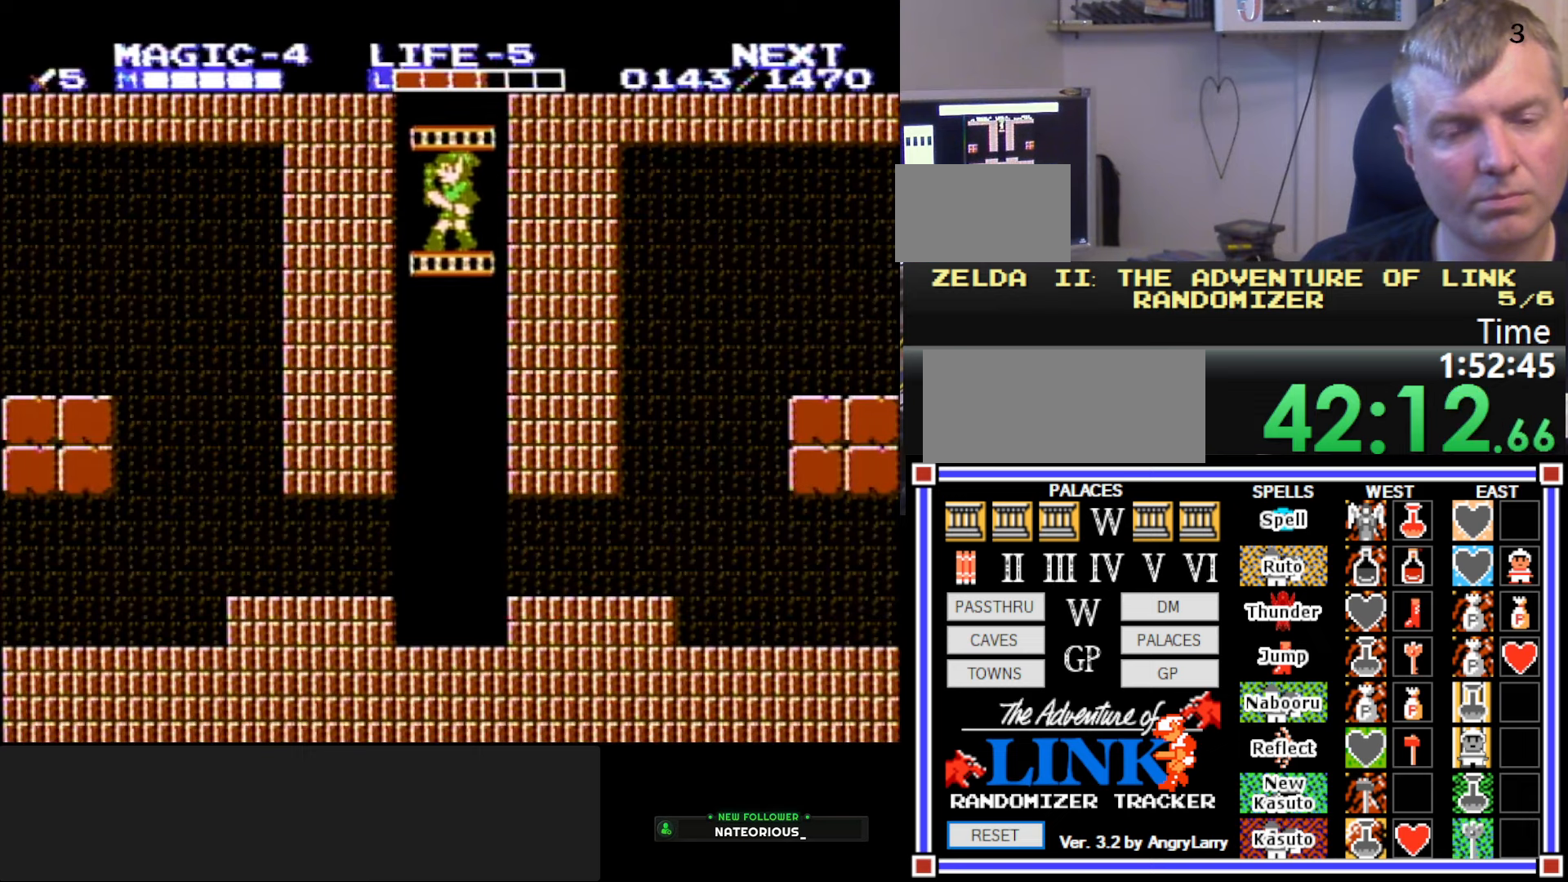
{"buttons": ["DPAD_DOWN"], "events": []}
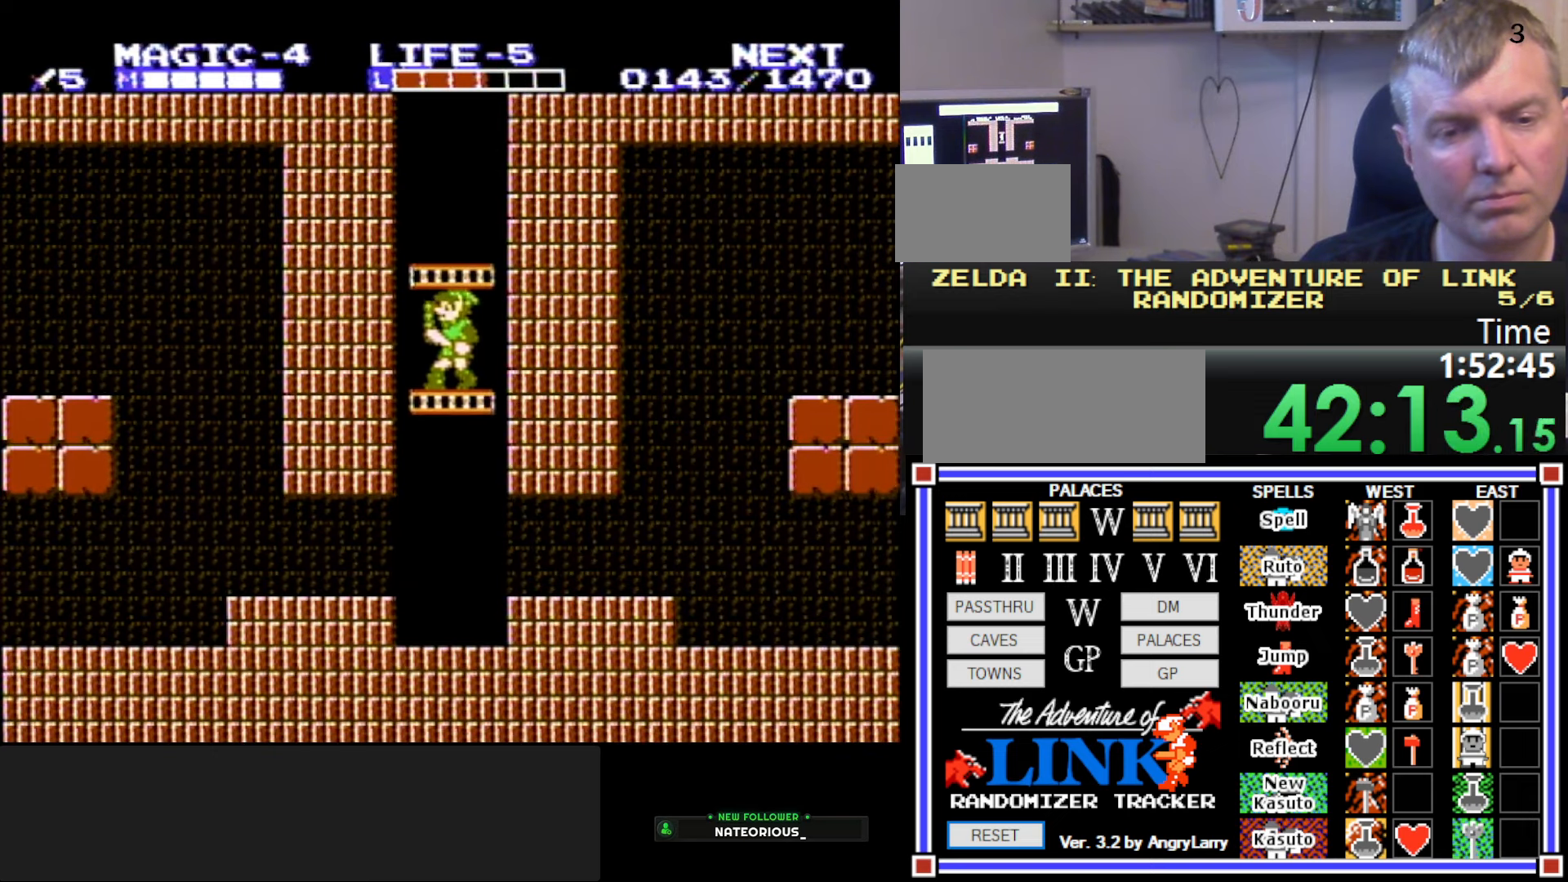
{"buttons": ["DPAD_DOWN"], "events": []}
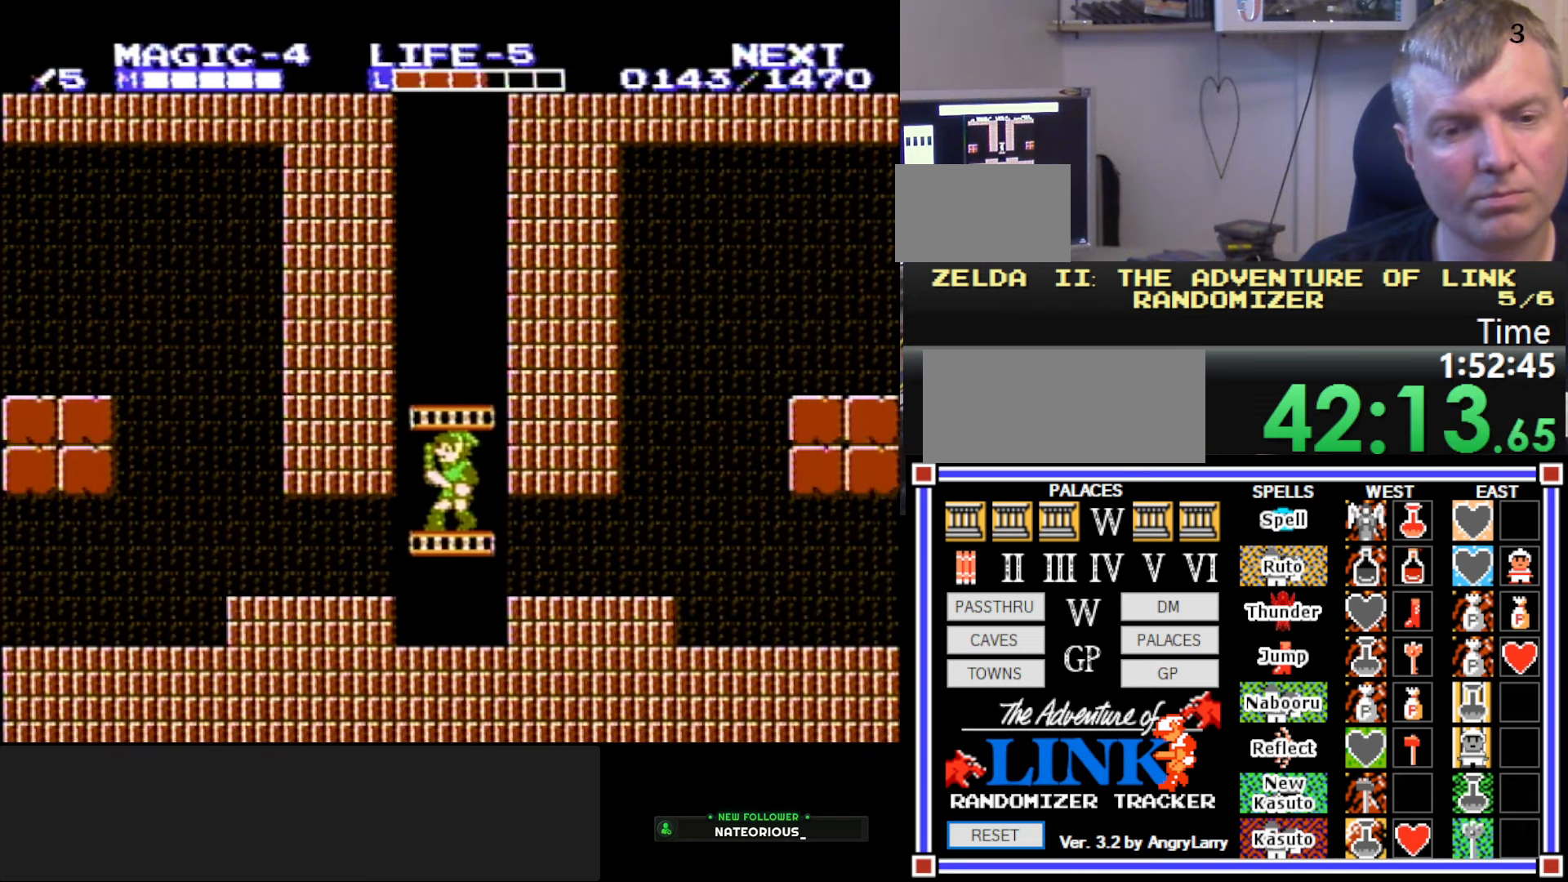
{"buttons": ["DPAD_RIGHT"], "events": [[200, "DPAD_DOWN", "up"], [200, "DPAD_RIGHT", "down"]]}
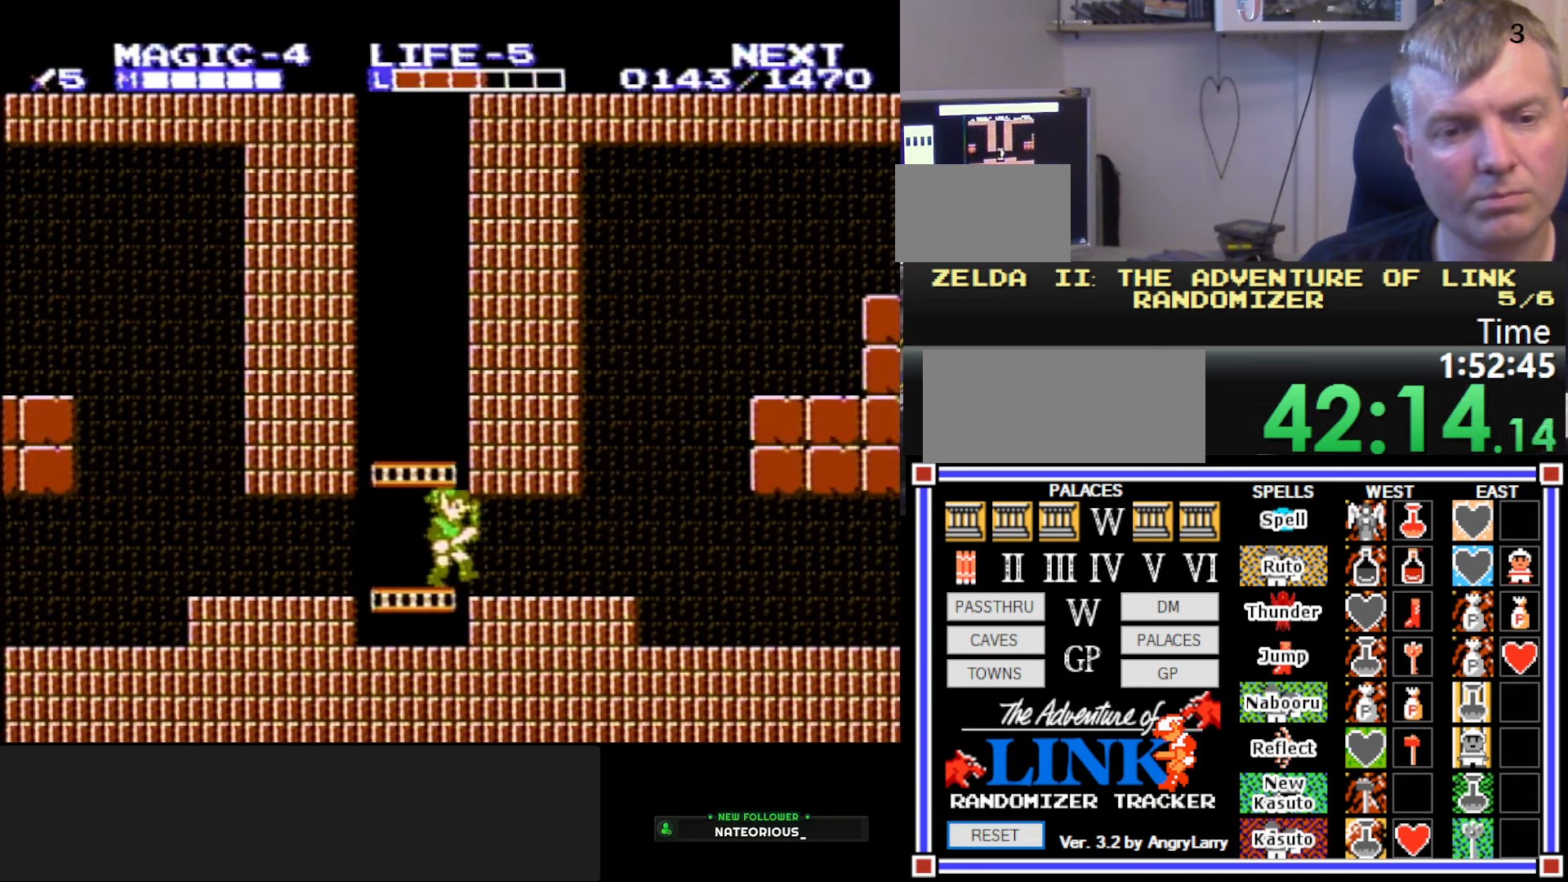
{"buttons": ["DPAD_RIGHT"], "events": []}